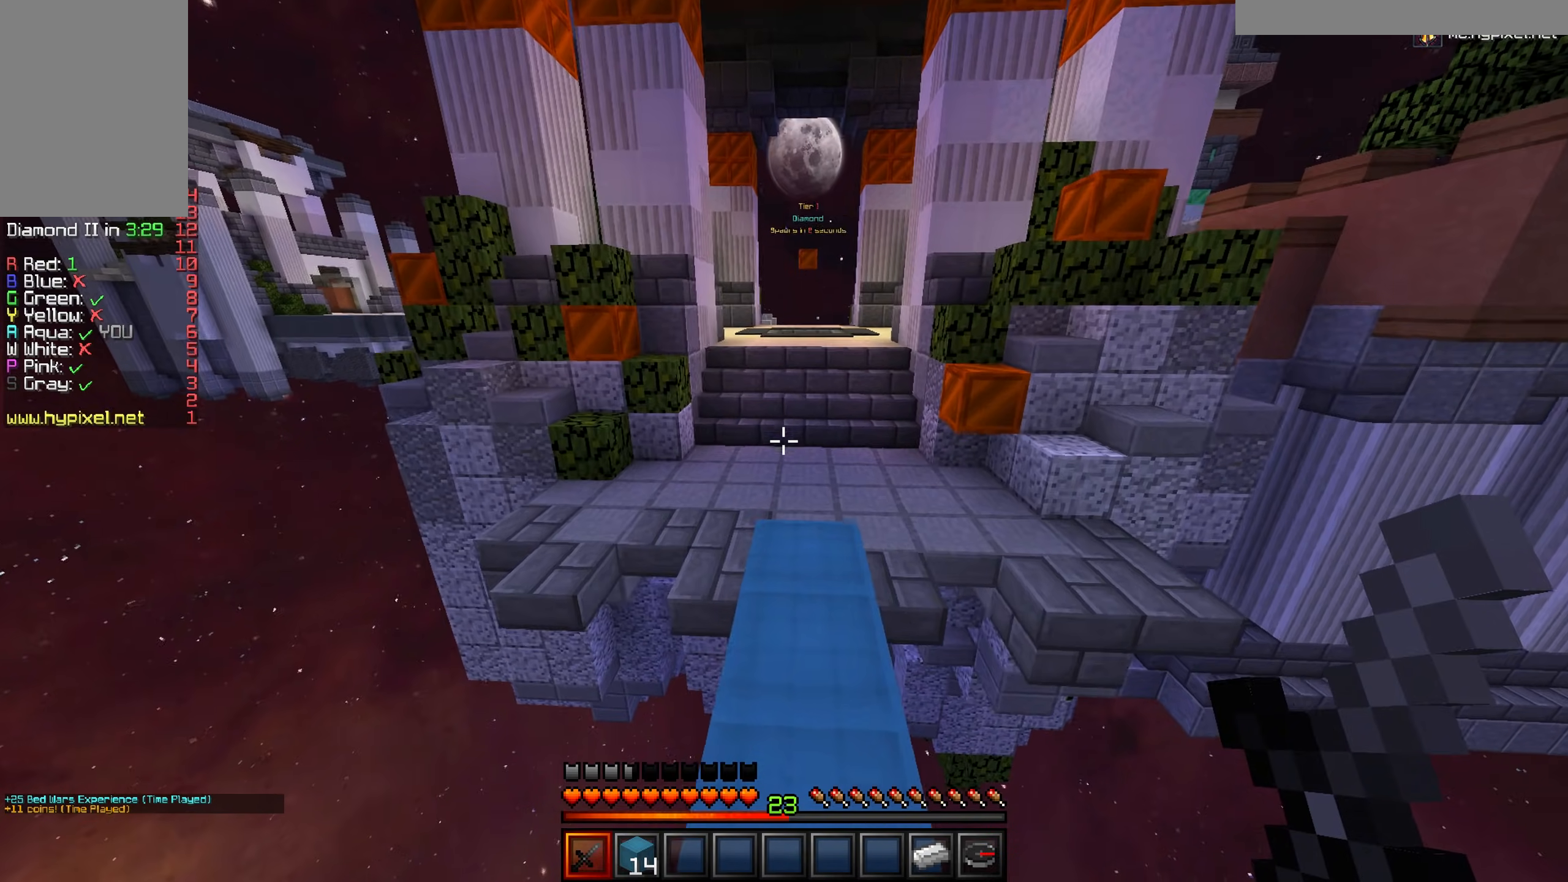
Gameplay with keyboard and mouse; each line is a JSON object with the keys and mouse buttons held at the frame after it. "events" lists presses ("down") and releases ("up") of "a", "d", "s", "w", "mouse_left" and "mouse_right" between this image and that frame as [ms after this image, input, new state], when the widget could be followed in between. "mouse_left", "mouse_right" = the "left", "right" buttons of the "mouse" list. No other keys are recorded. Fast repeated clicks can show as one long hold. Mouse movement is not recorded.
{"keys": ["w"], "mouse": [], "events": []}
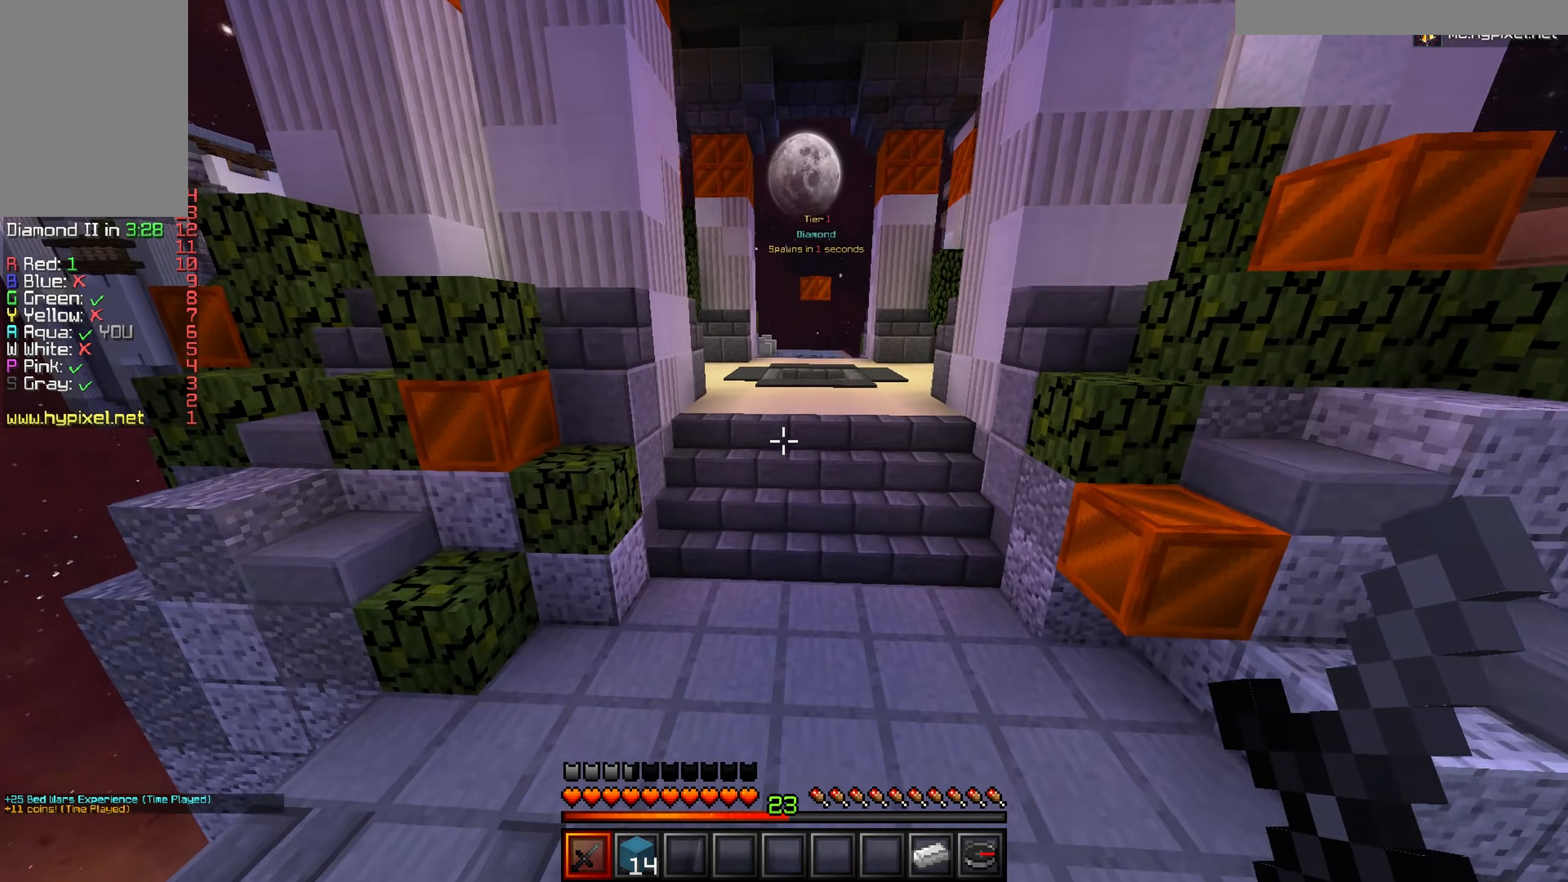
{"keys": ["w"], "mouse": ["left"], "events": [[451, "mouse_left", "down"]]}
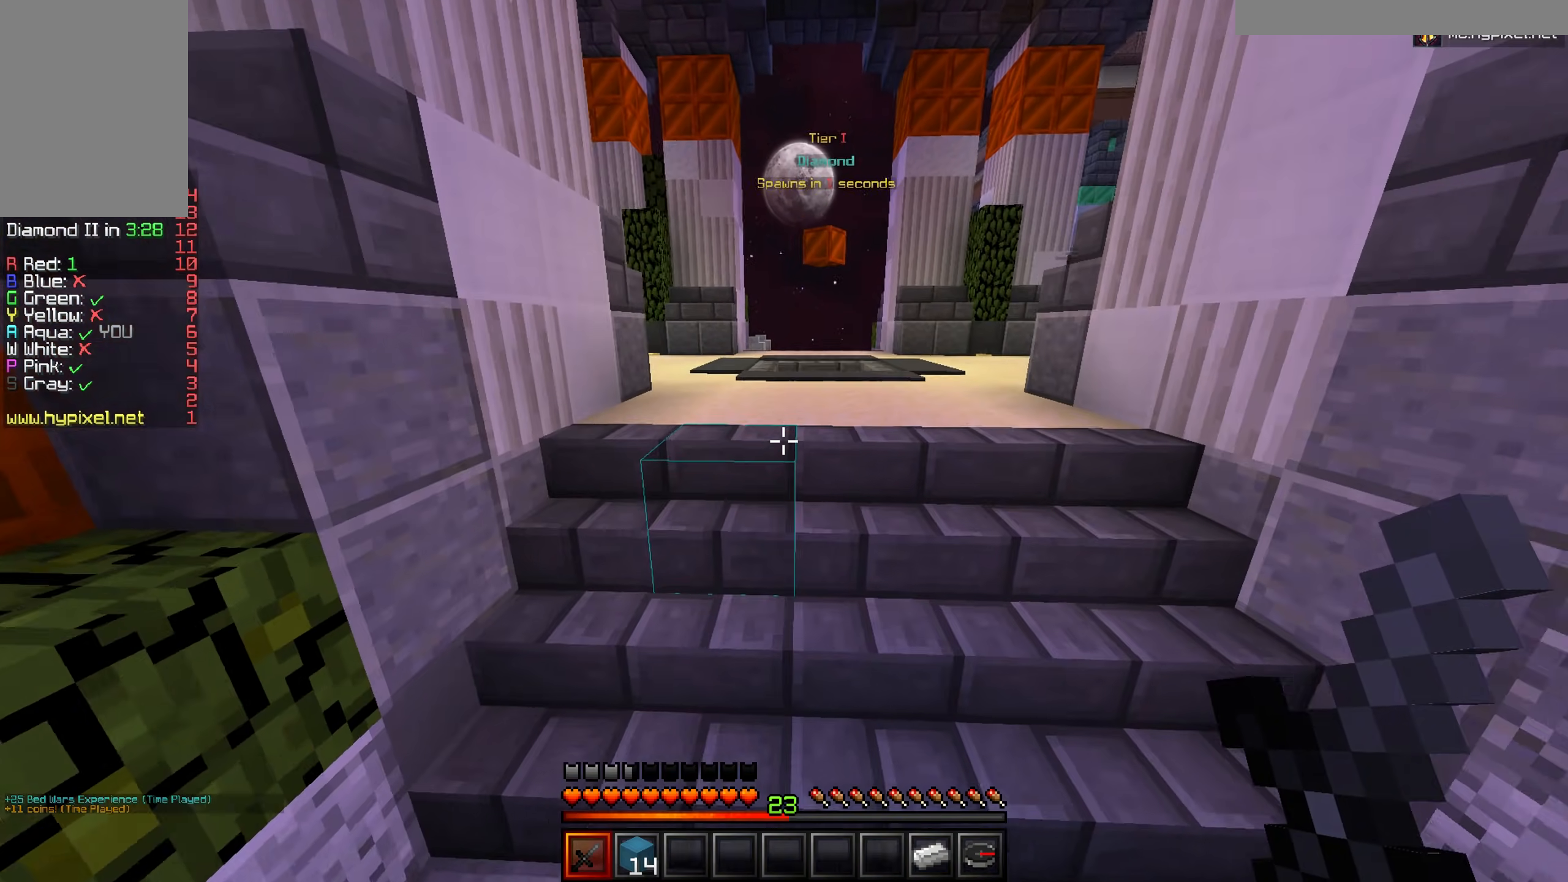
{"keys": ["w"], "mouse": [], "events": [[66, "mouse_left", "up"]]}
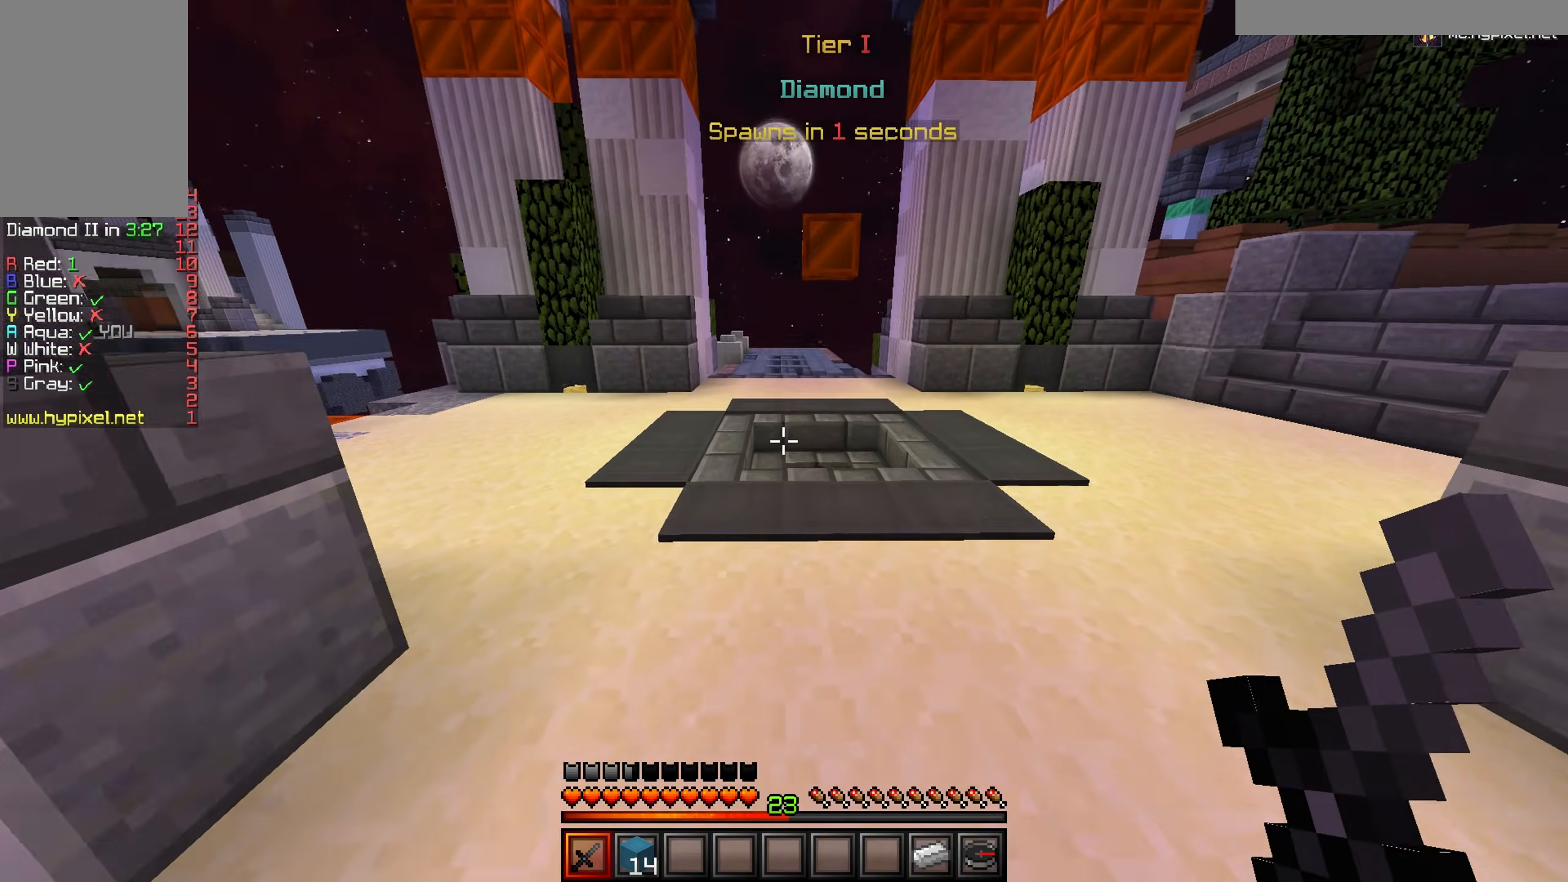
{"keys": ["d", "w"], "mouse": [], "events": [[501, "d", "down"]]}
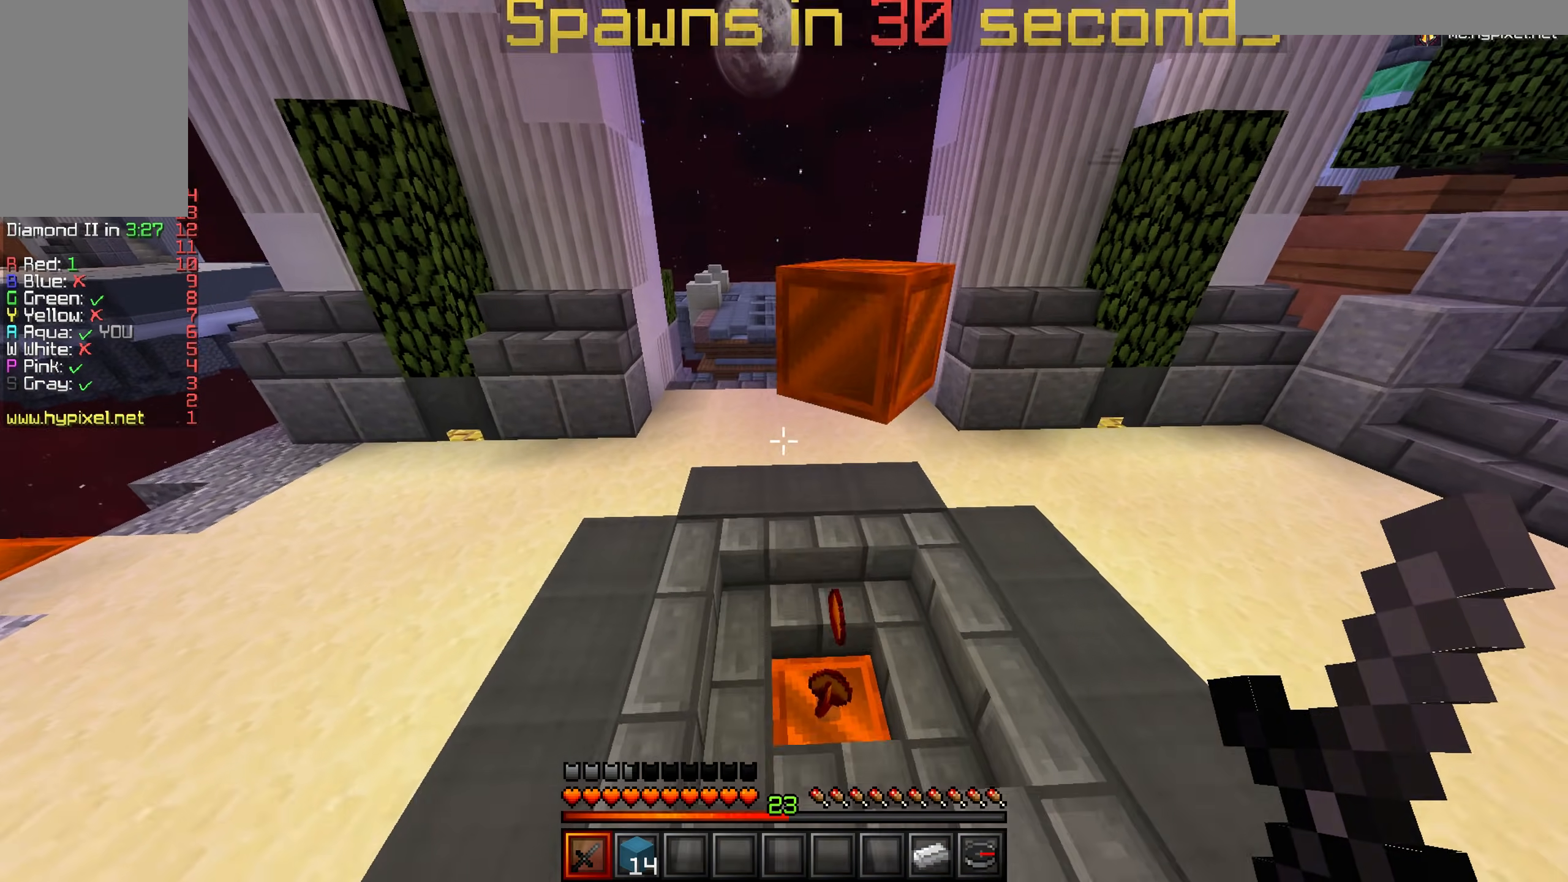
{"keys": ["w"], "mouse": [], "events": [[150, "d", "up"], [183, "d", "down"], [333, "d", "up"]]}
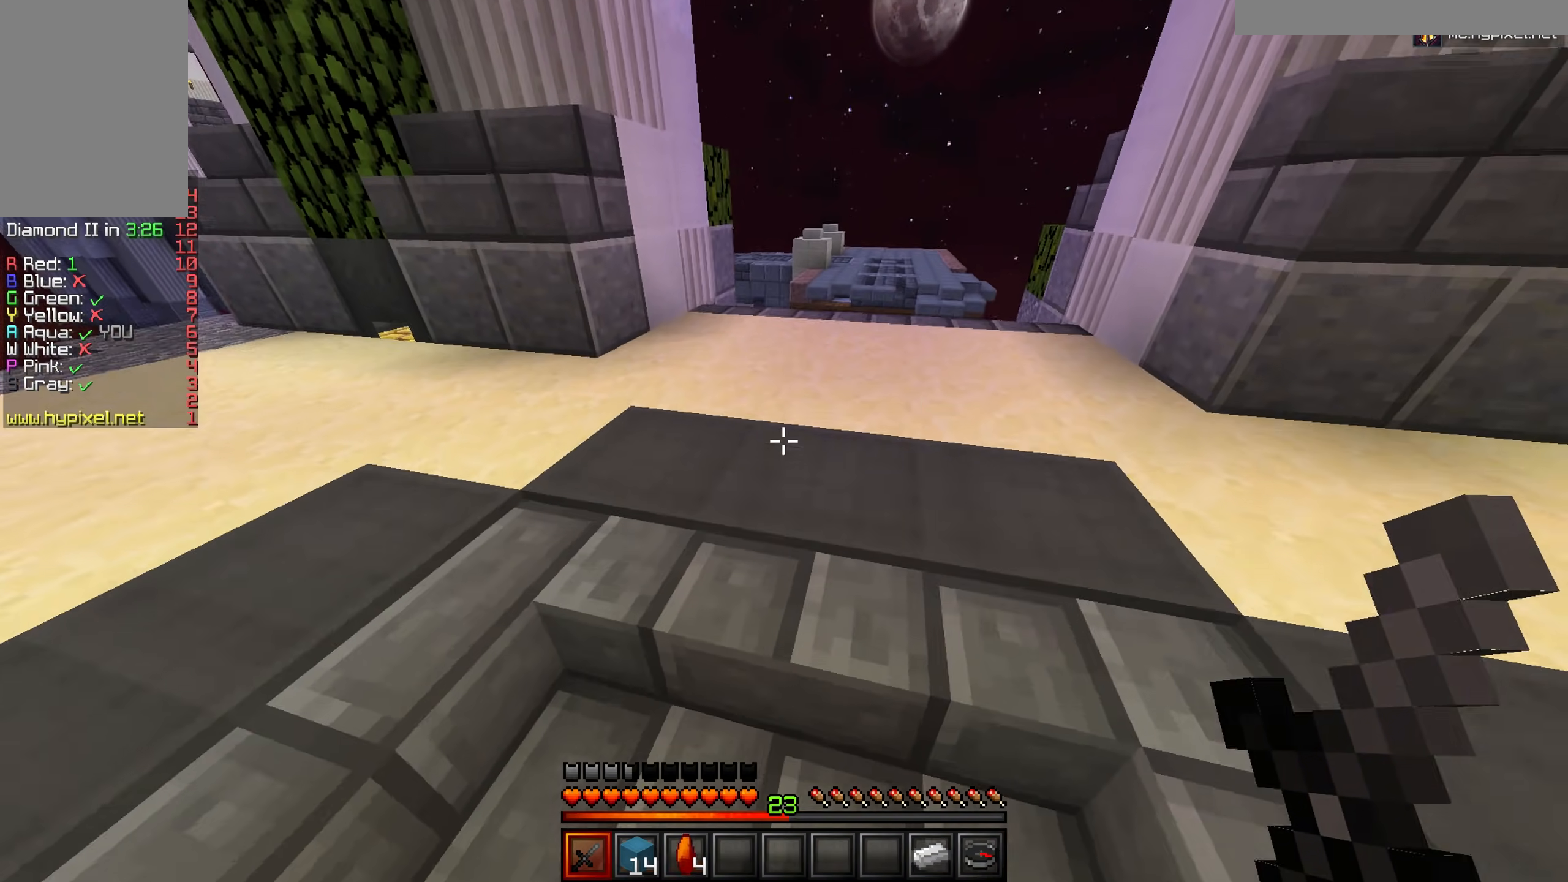
{"keys": ["d", "w"], "mouse": ["left"], "events": [[434, "d", "down"], [501, "mouse_left", "down"]]}
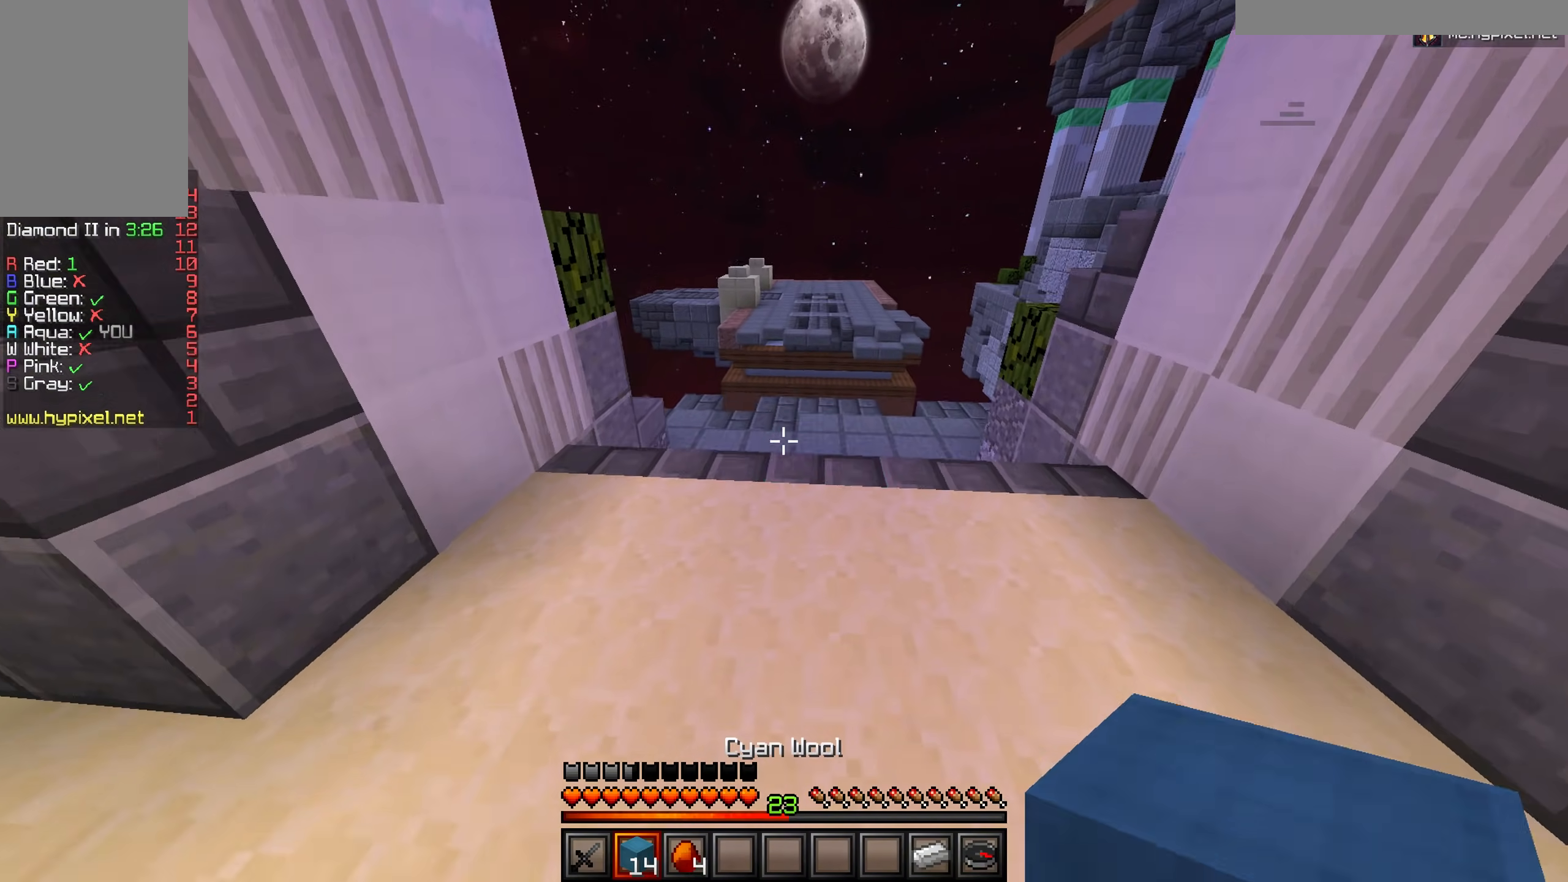
{"keys": ["d", "w"], "mouse": [], "events": [[100, "mouse_left", "up"], [283, "mouse_left", "down"], [400, "mouse_left", "up"]]}
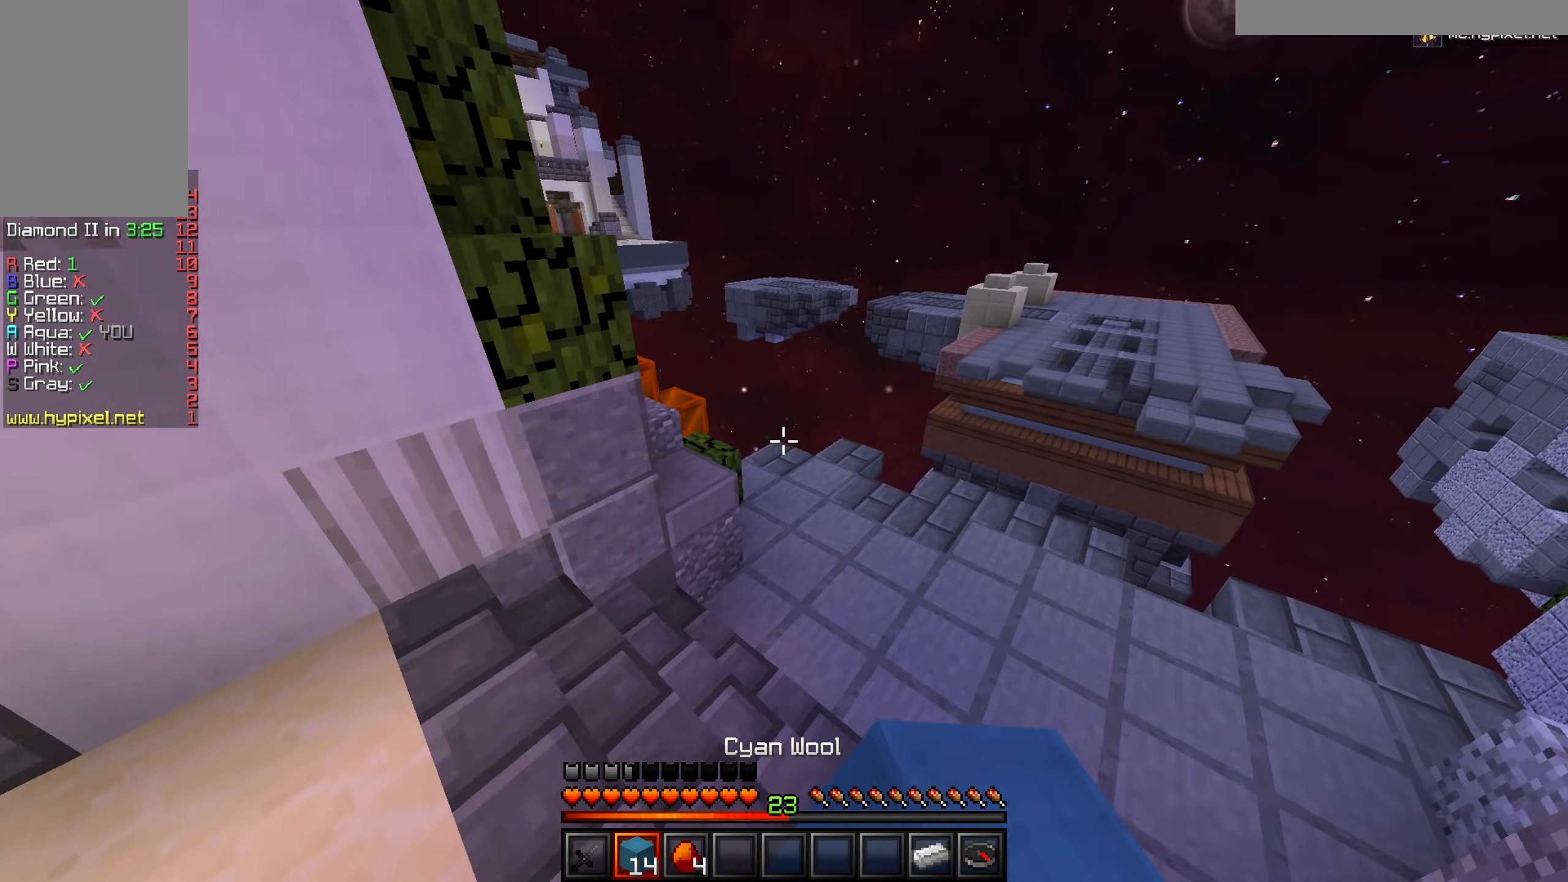
{"keys": ["a", "d", "w"], "mouse": [], "events": [[17, "mouse_left", "down"], [367, "mouse_left", "up"], [501, "a", "down"]]}
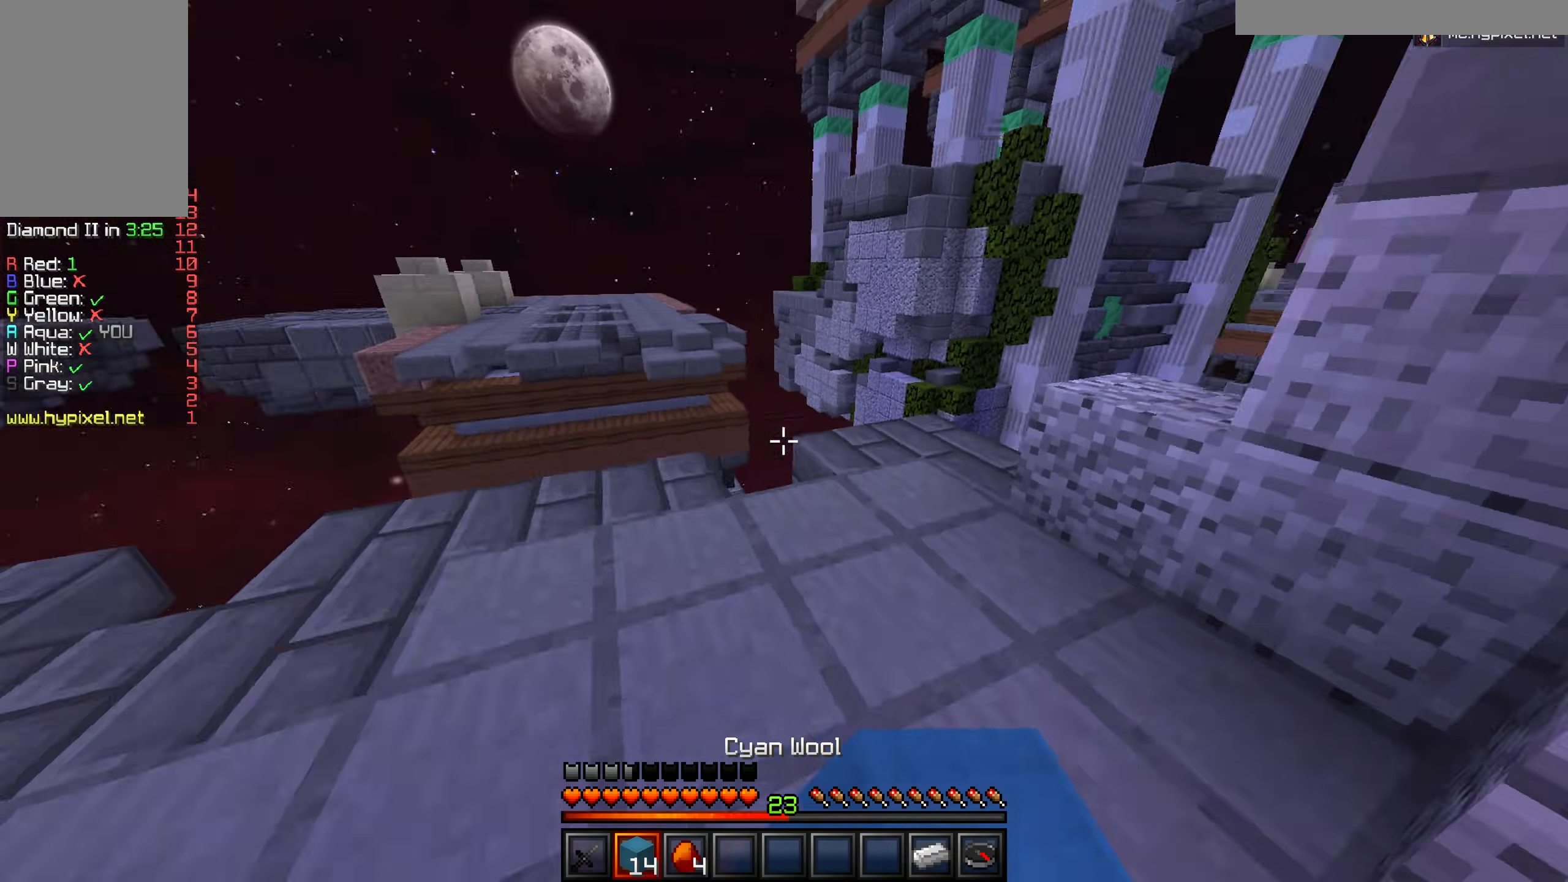
{"keys": ["d", "w"], "mouse": [], "events": [[33, "d", "up"], [133, "w", "up"], [200, "d", "down"], [267, "a", "up"], [450, "w", "down"]]}
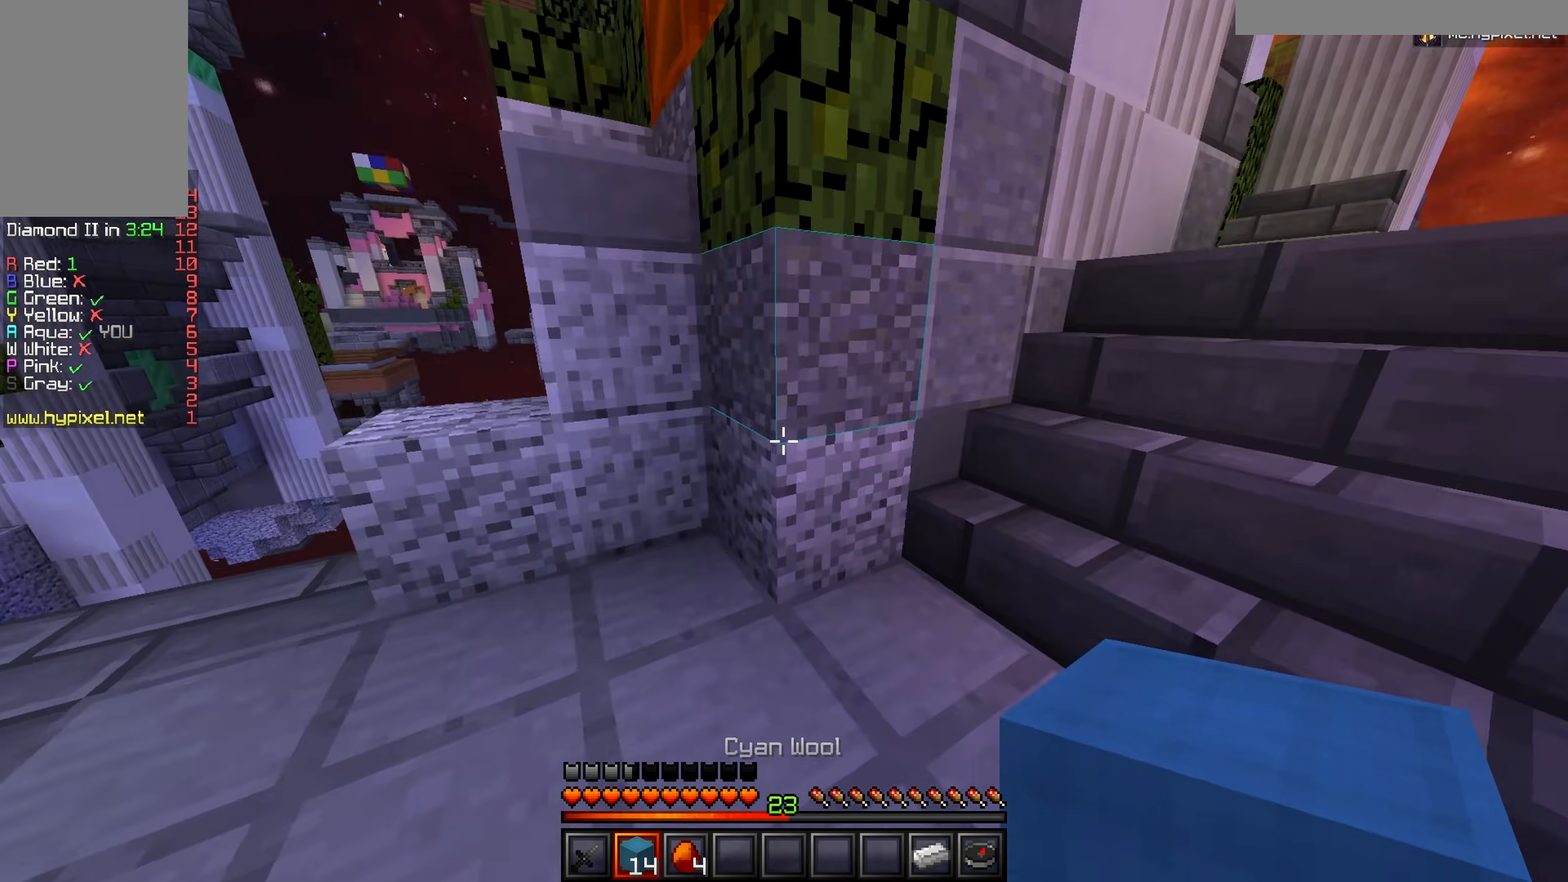
{"keys": ["w"], "mouse": [], "events": [[384, "d", "up"]]}
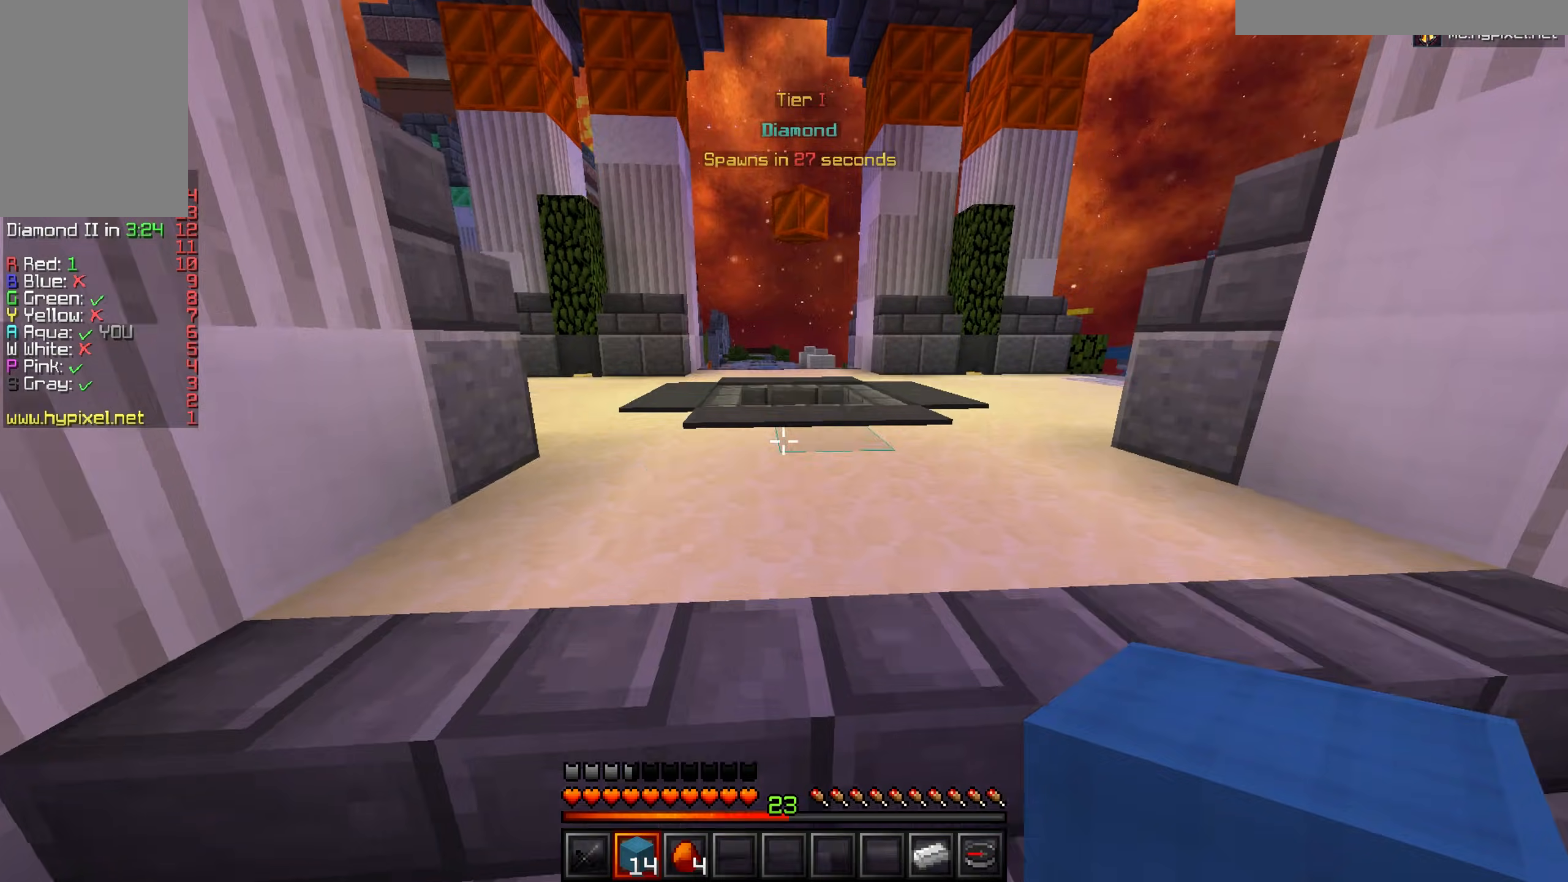
{"keys": ["w"], "mouse": [], "events": []}
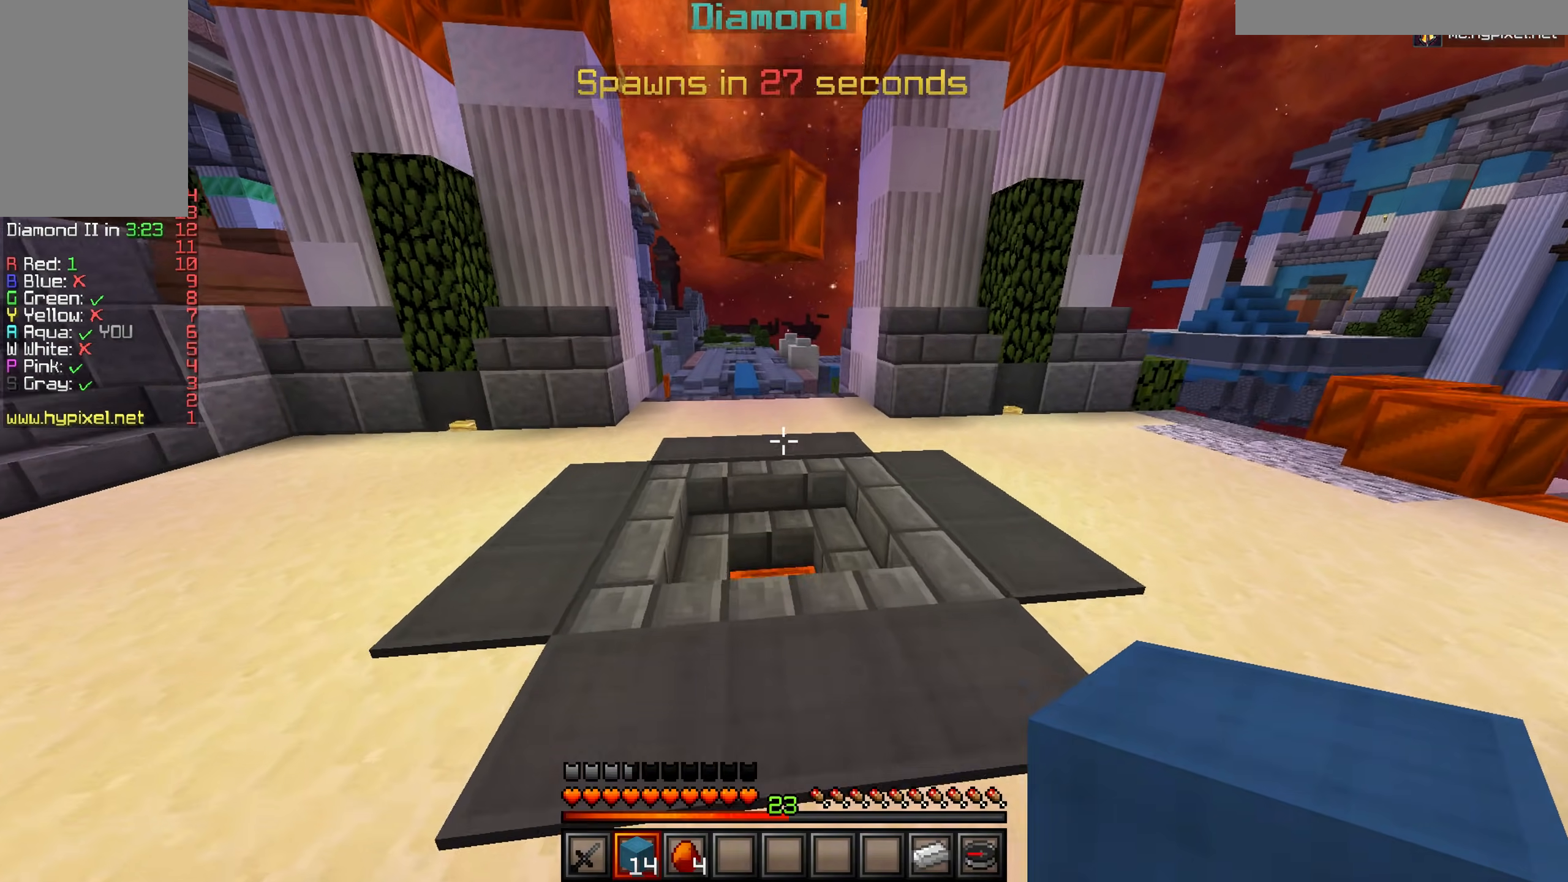
{"keys": ["w"], "mouse": [], "events": [[317, "a", "down"], [434, "a", "up"]]}
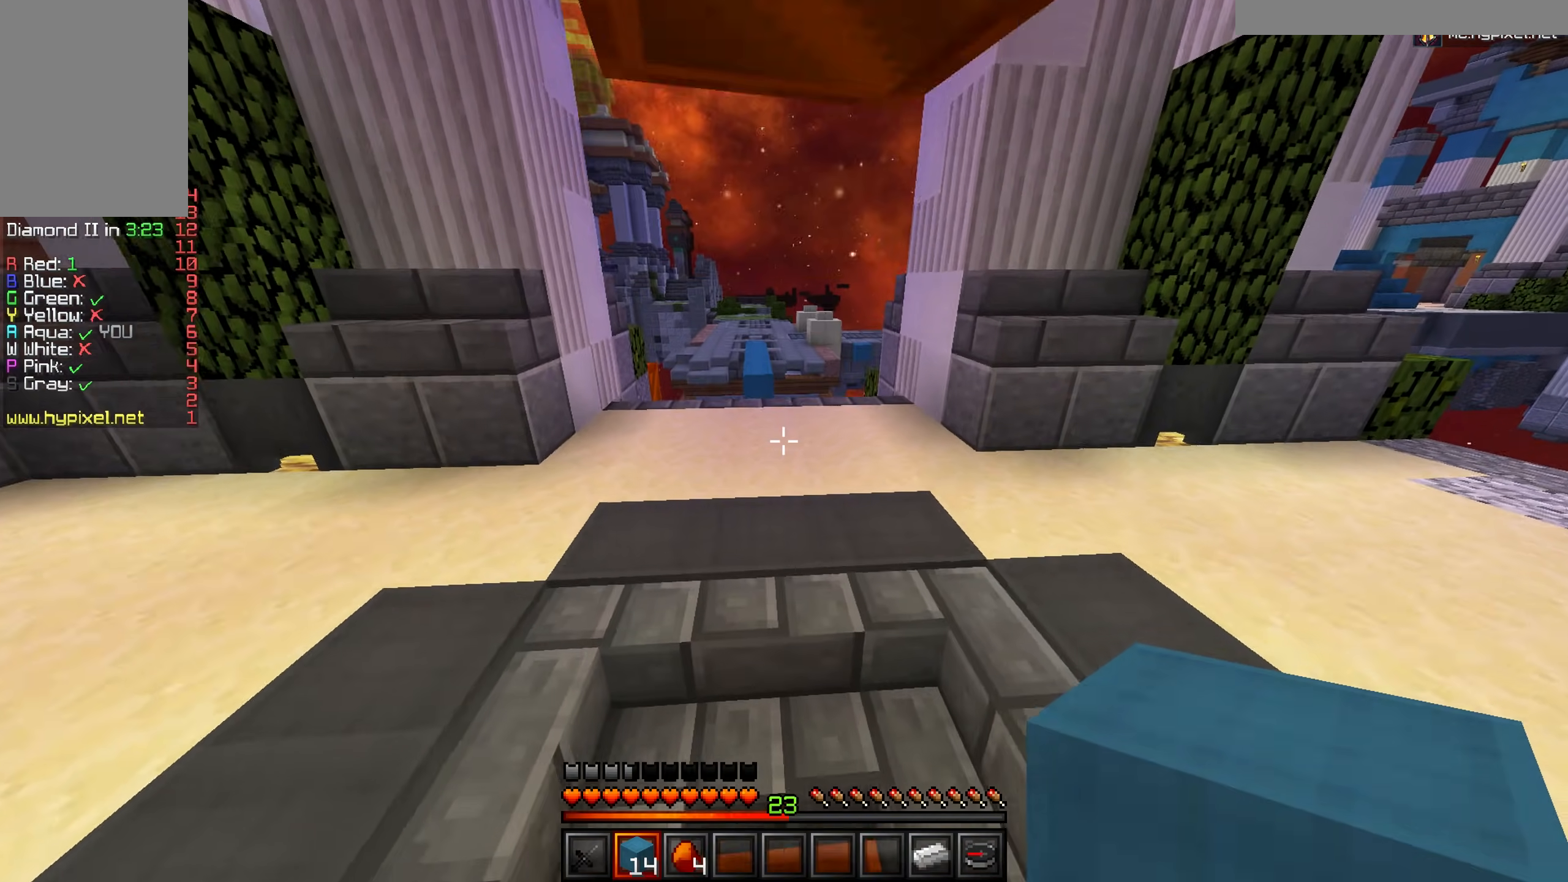
{"keys": ["w"], "mouse": [], "events": []}
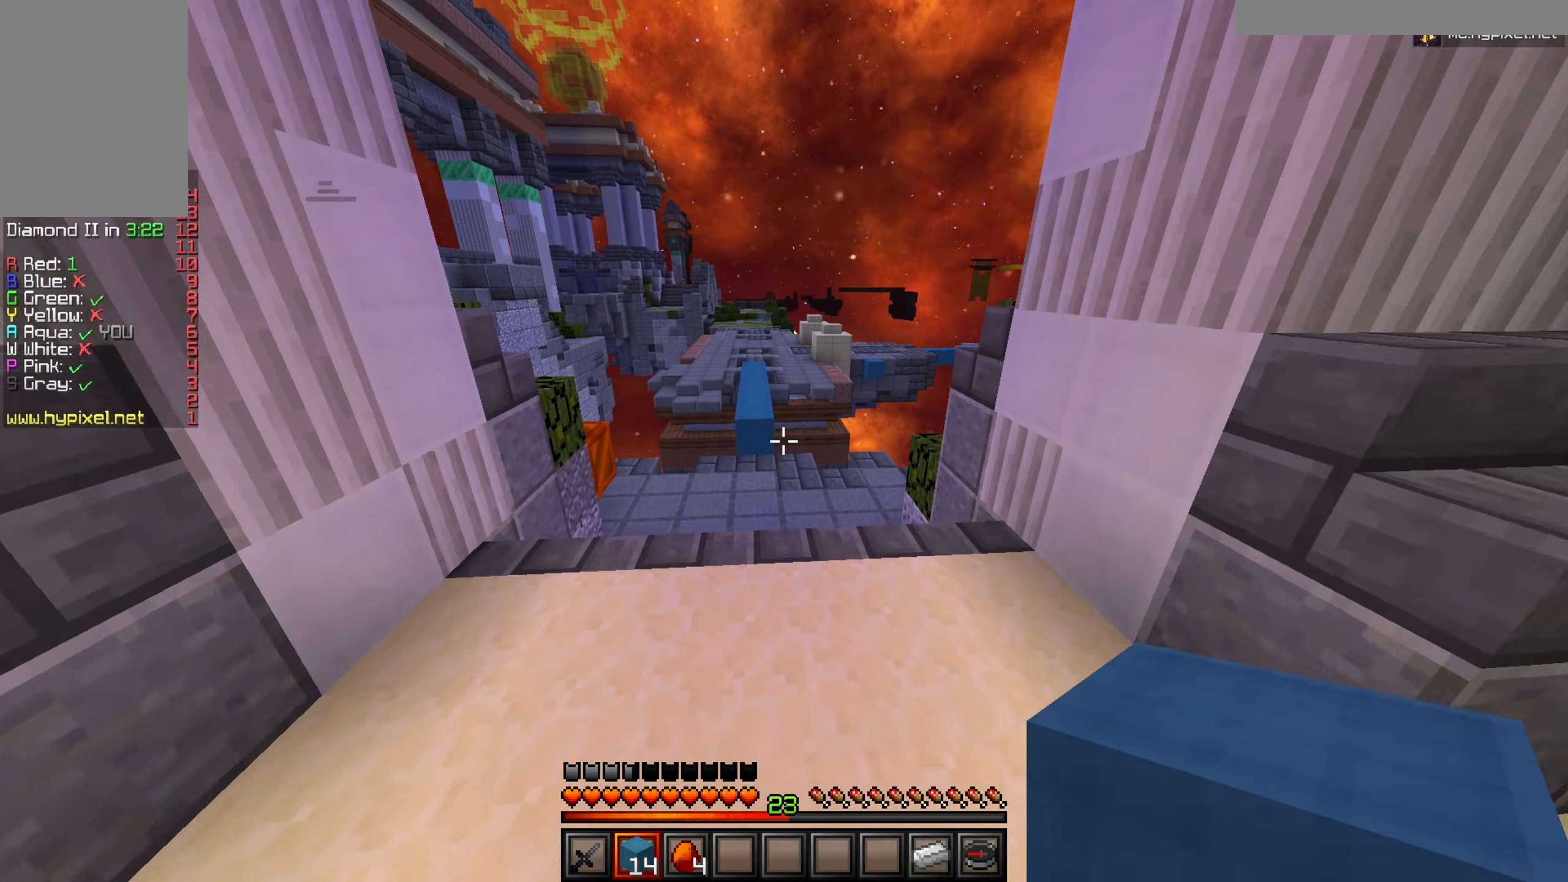
{"keys": ["w"], "mouse": [], "events": [[134, "a", "down"], [367, "a", "up"]]}
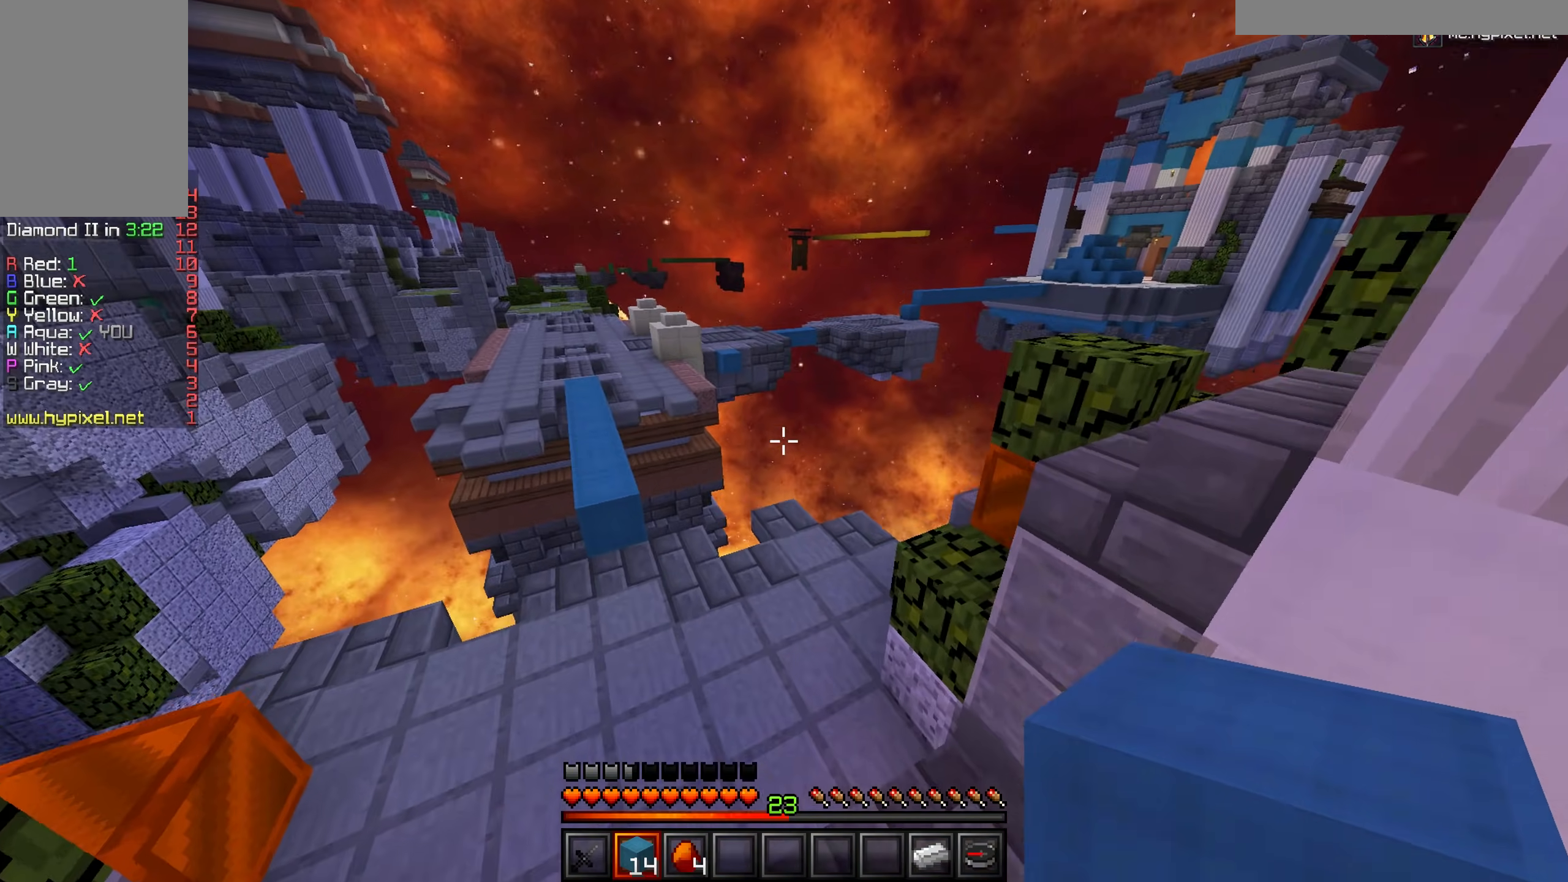
{"keys": ["w"], "mouse": [], "events": [[66, "a", "down"], [300, "a", "up"]]}
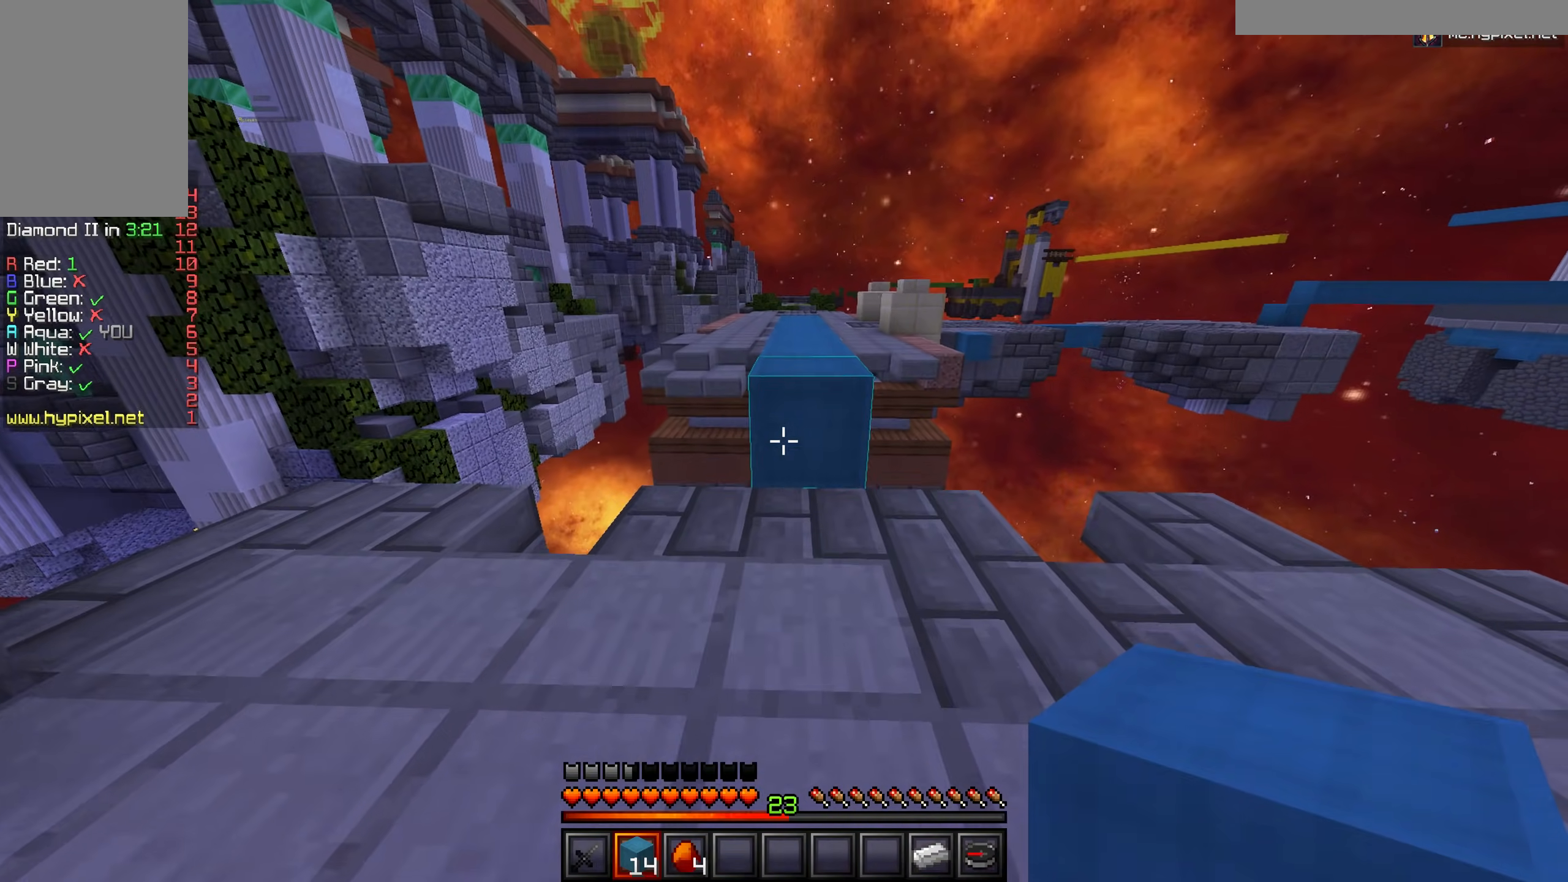
{"keys": ["w"], "mouse": [], "events": []}
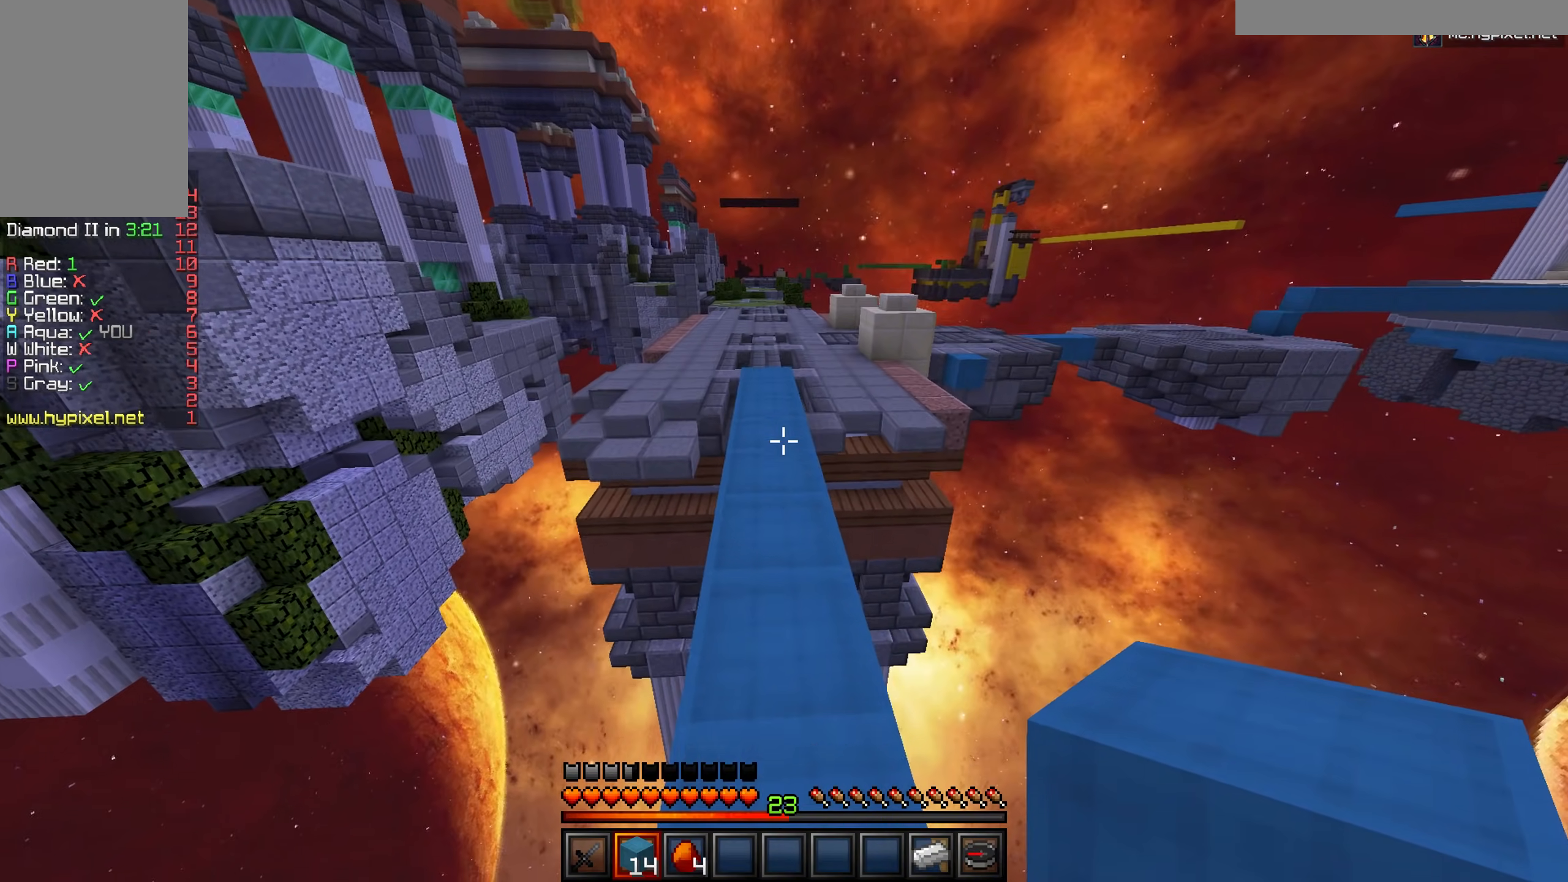
{"keys": ["w"], "mouse": [], "events": []}
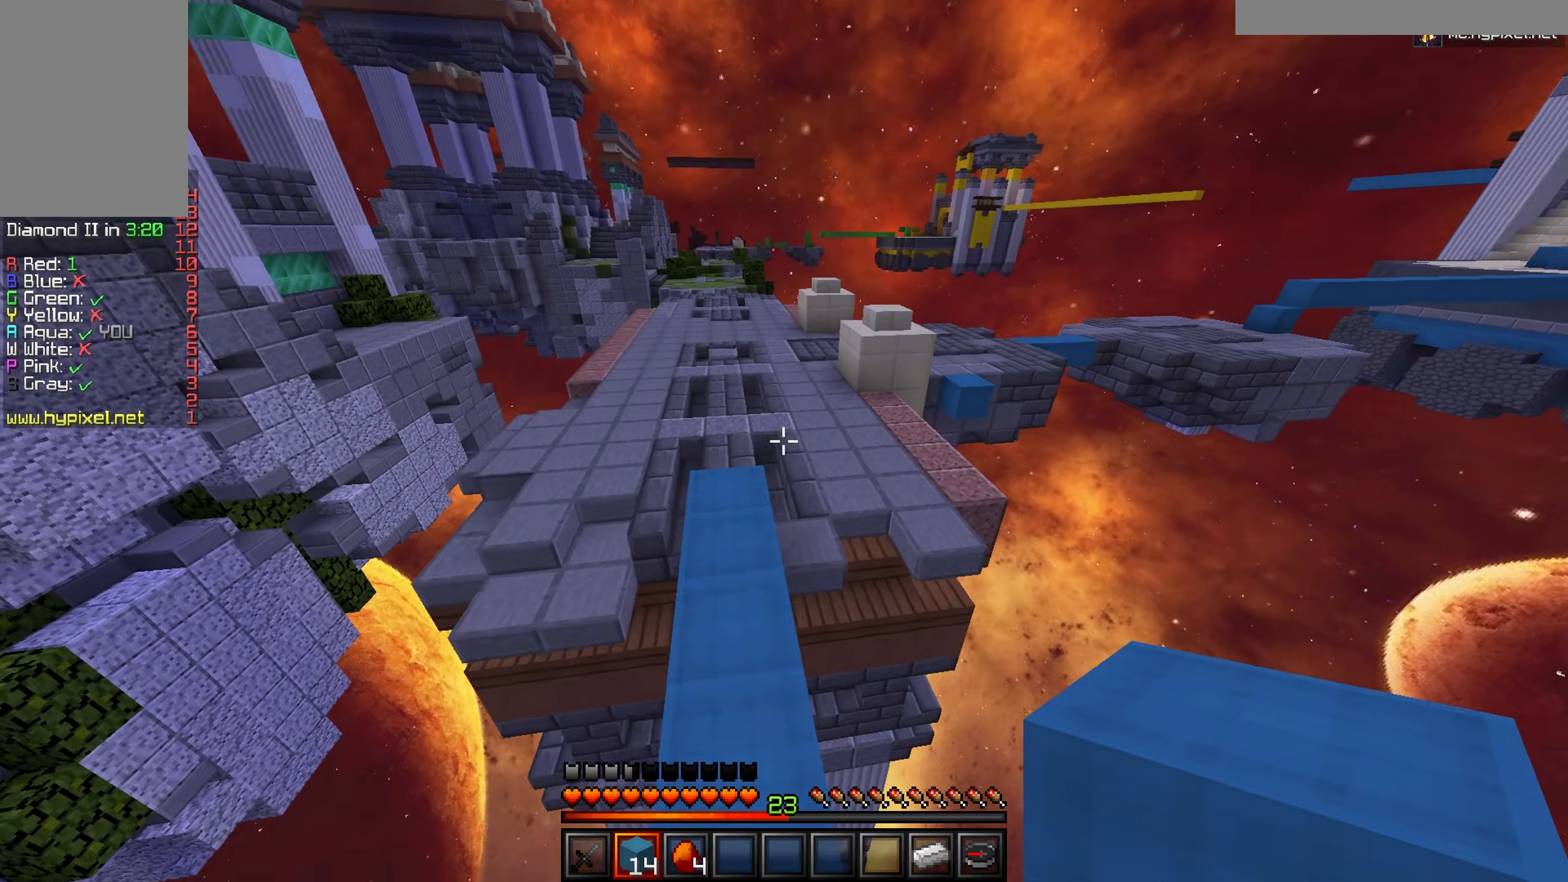
{"keys": ["w"], "mouse": [], "events": []}
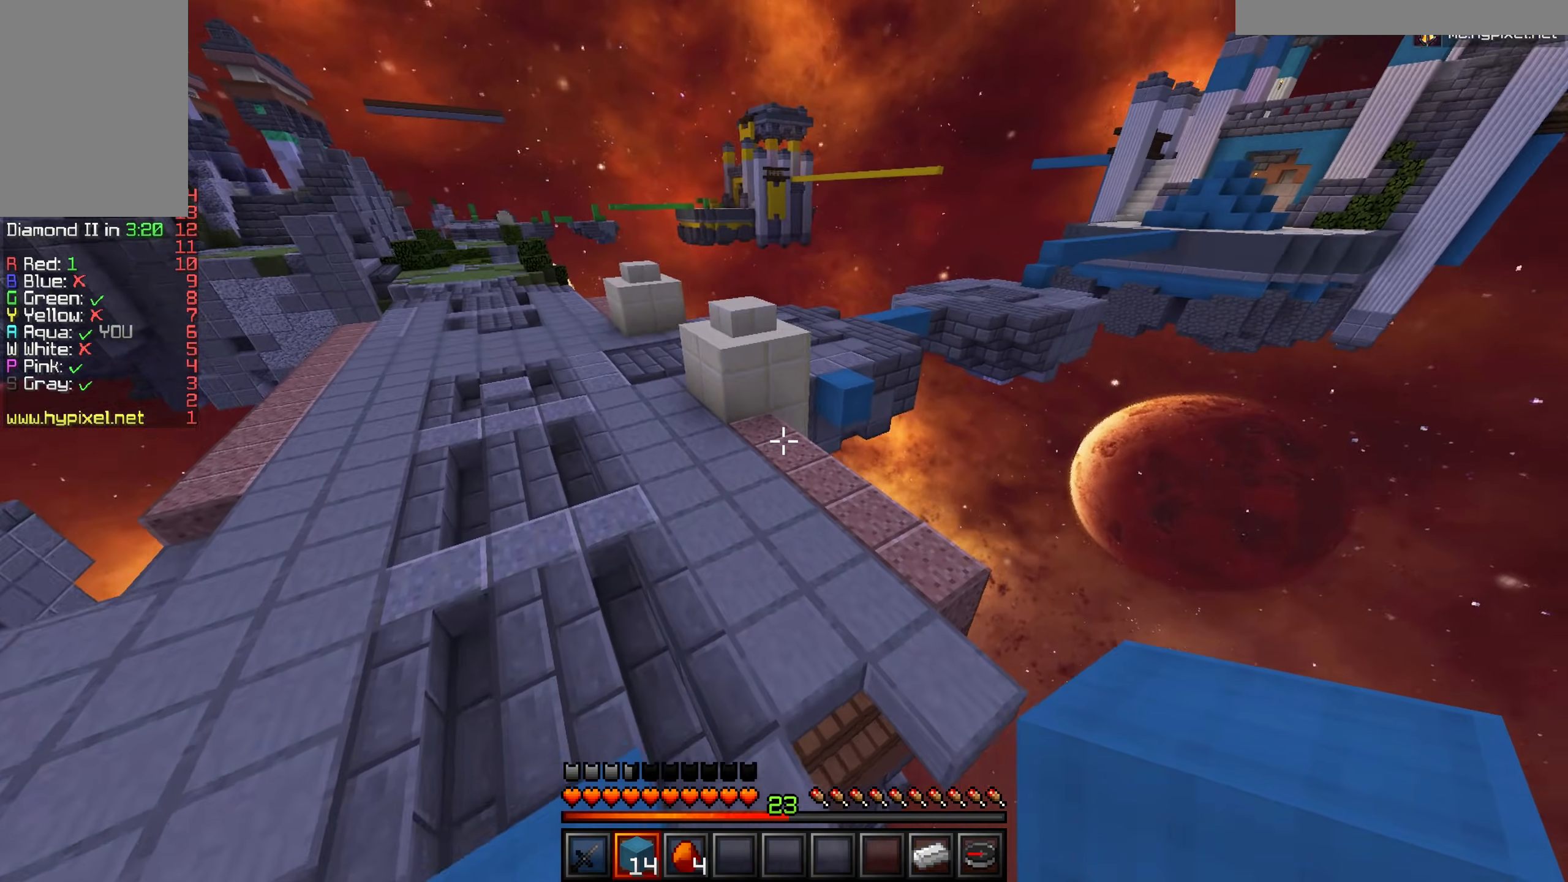
{"keys": ["w"], "mouse": [], "events": []}
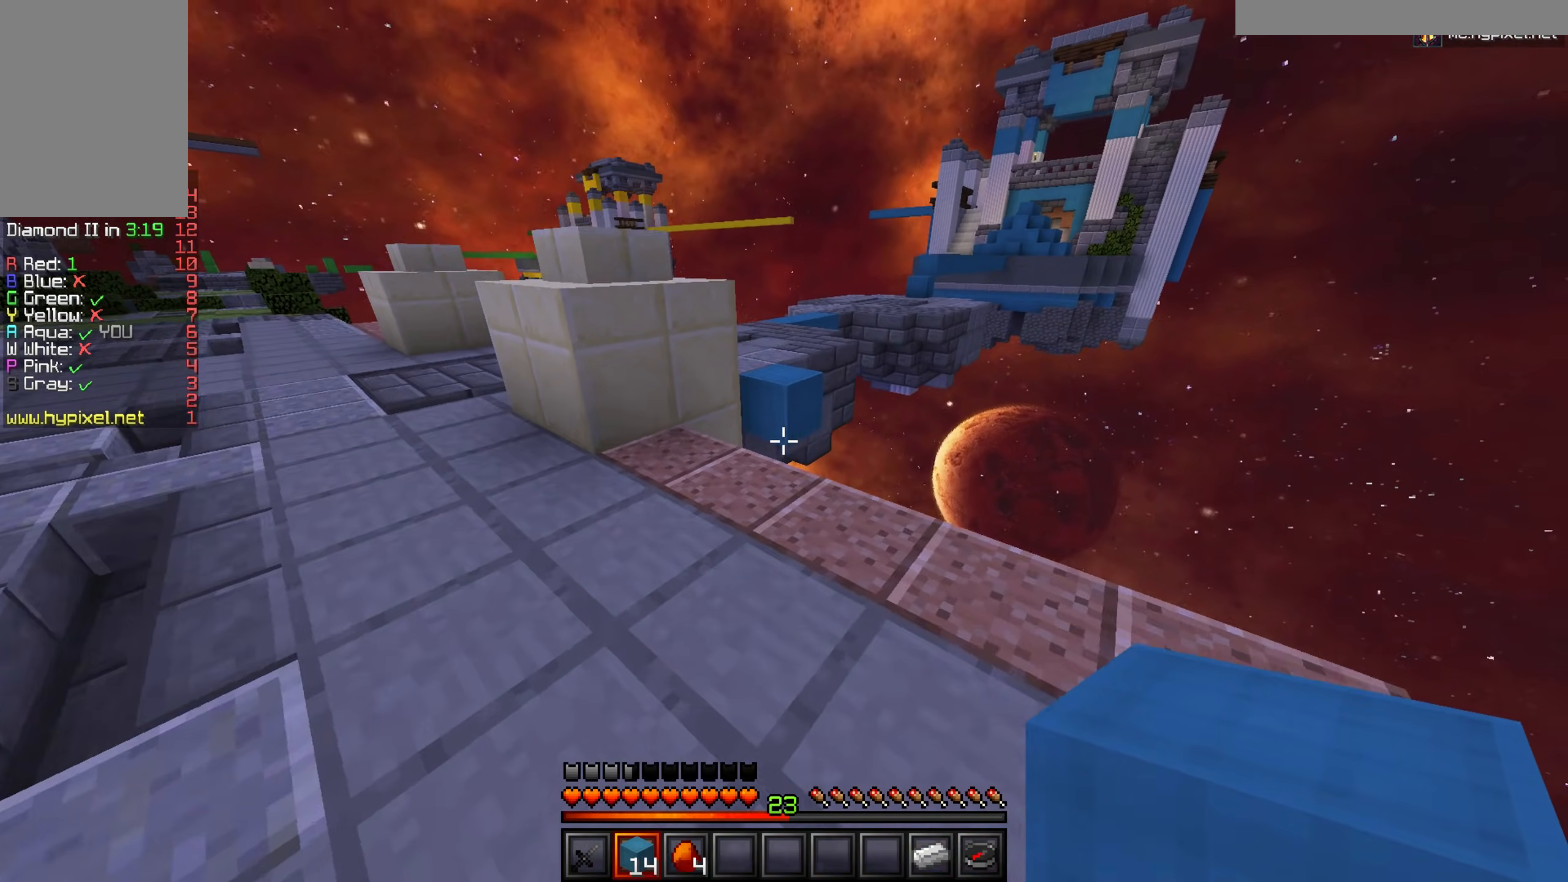
{"keys": ["w"], "mouse": [], "events": []}
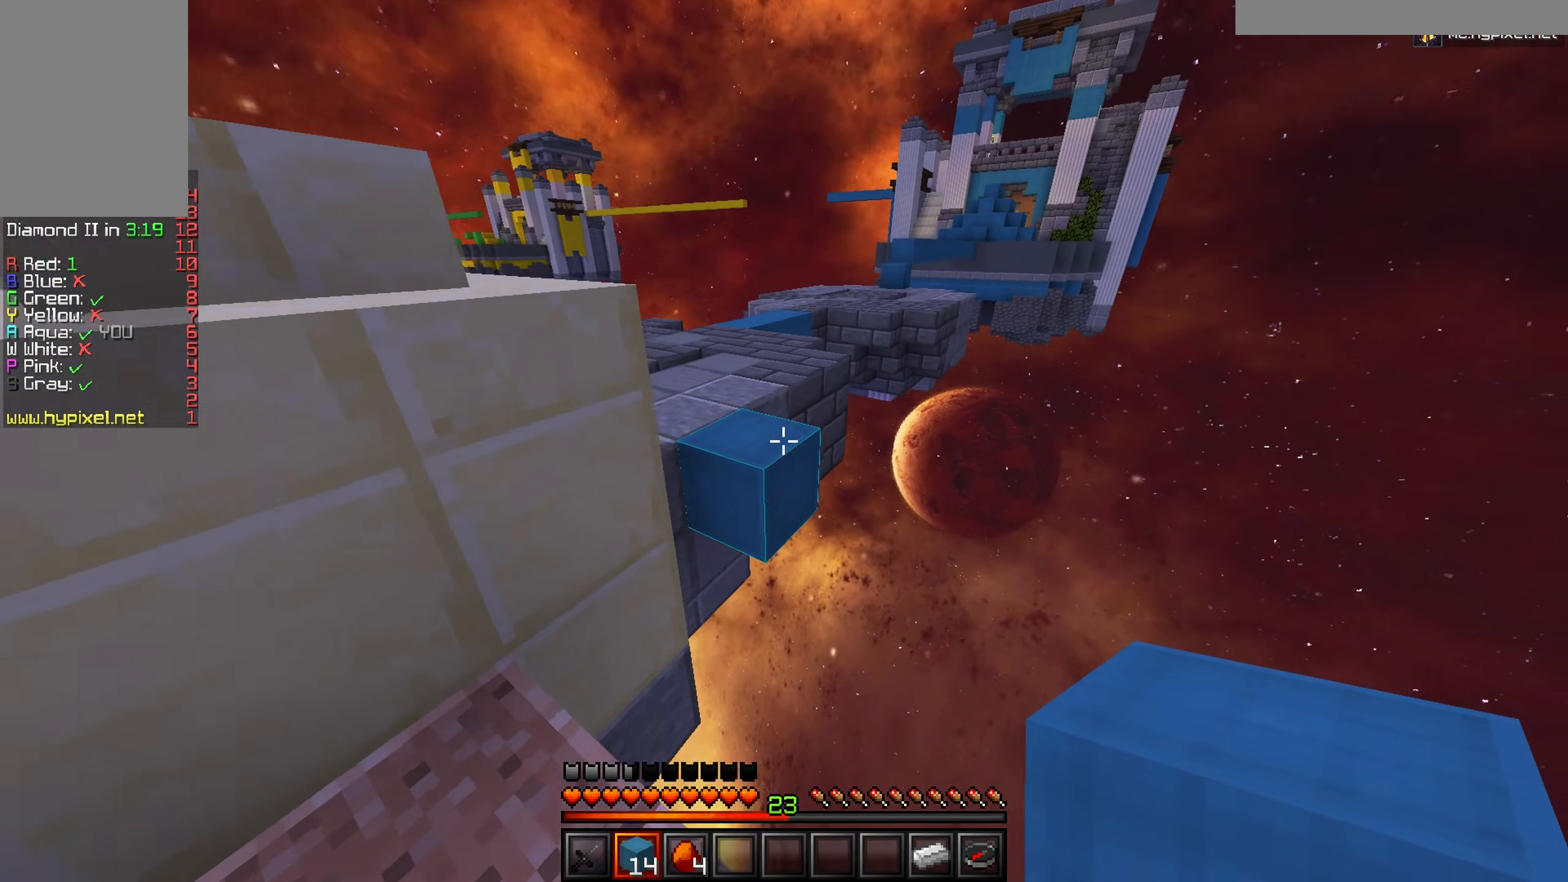
{"keys": ["w"], "mouse": [], "events": []}
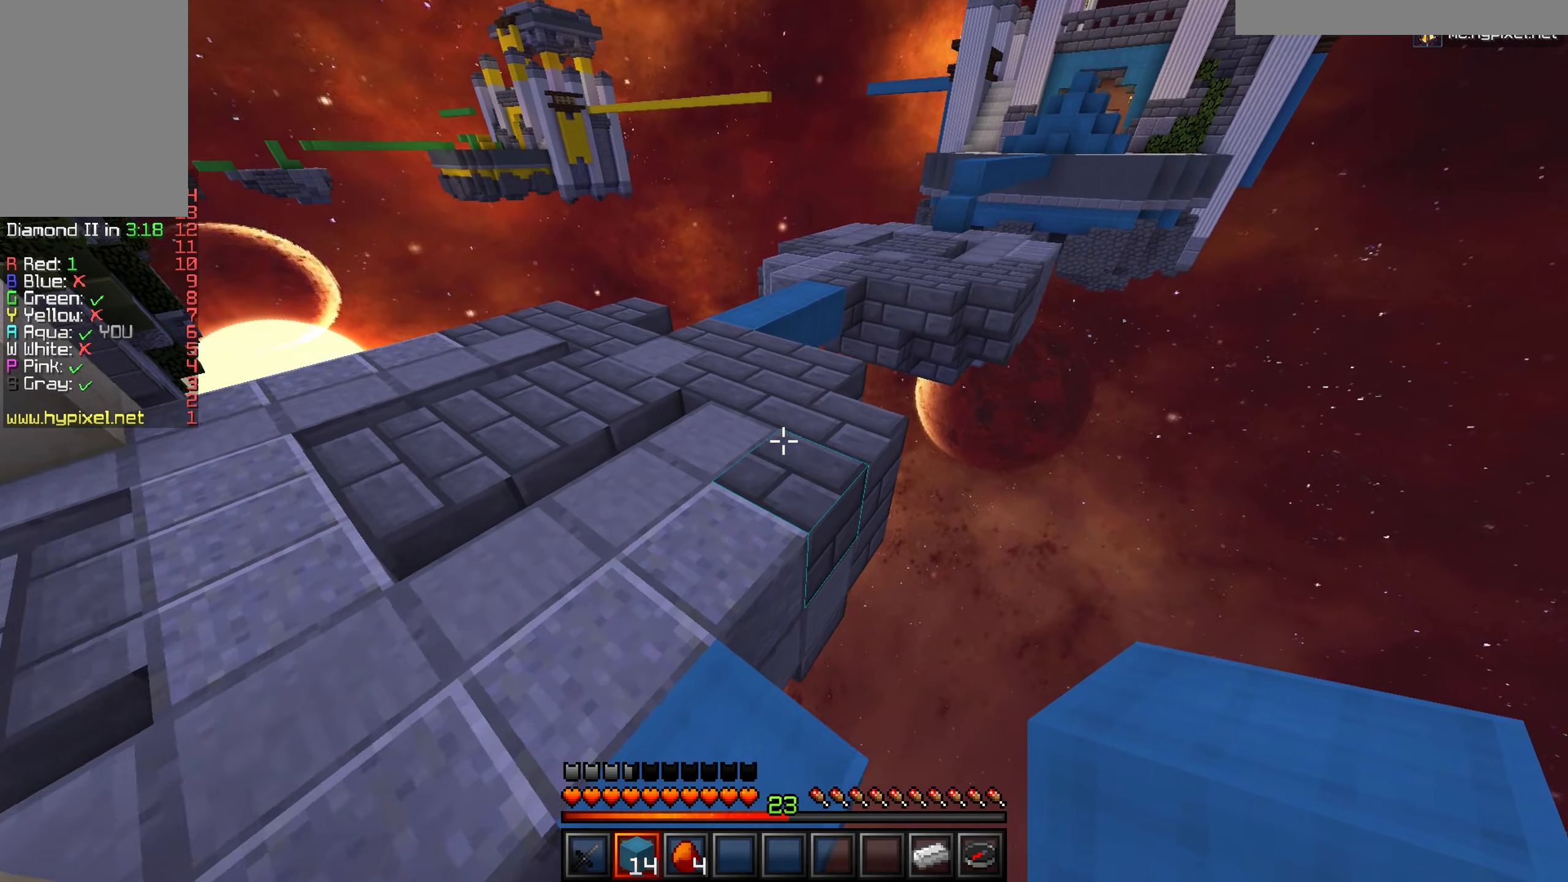
{"keys": ["w"], "mouse": [], "events": []}
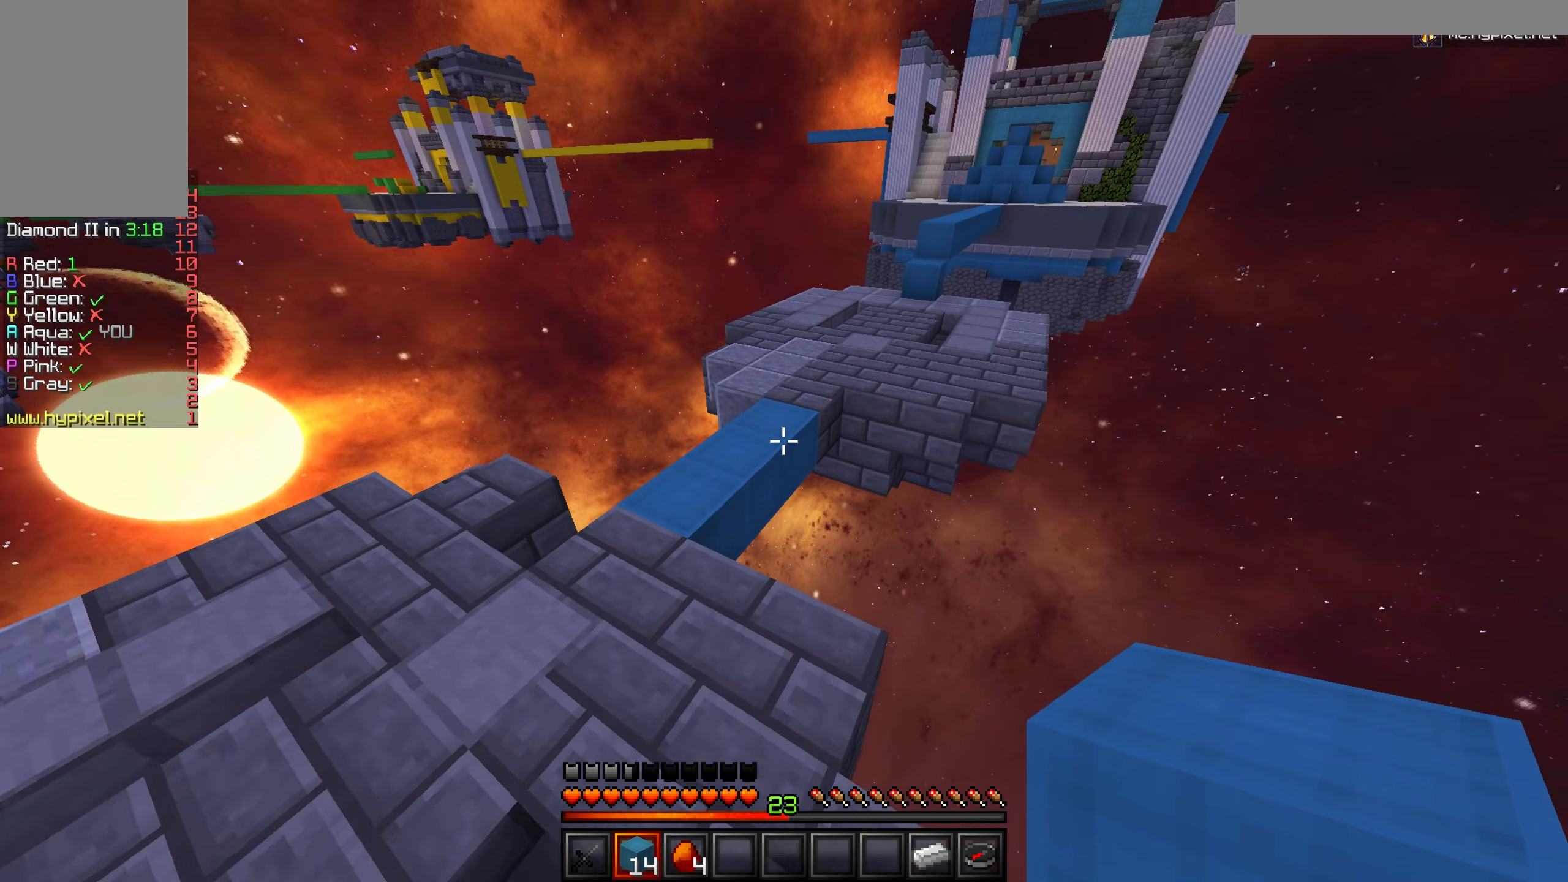
{"keys": ["w"], "mouse": [], "events": []}
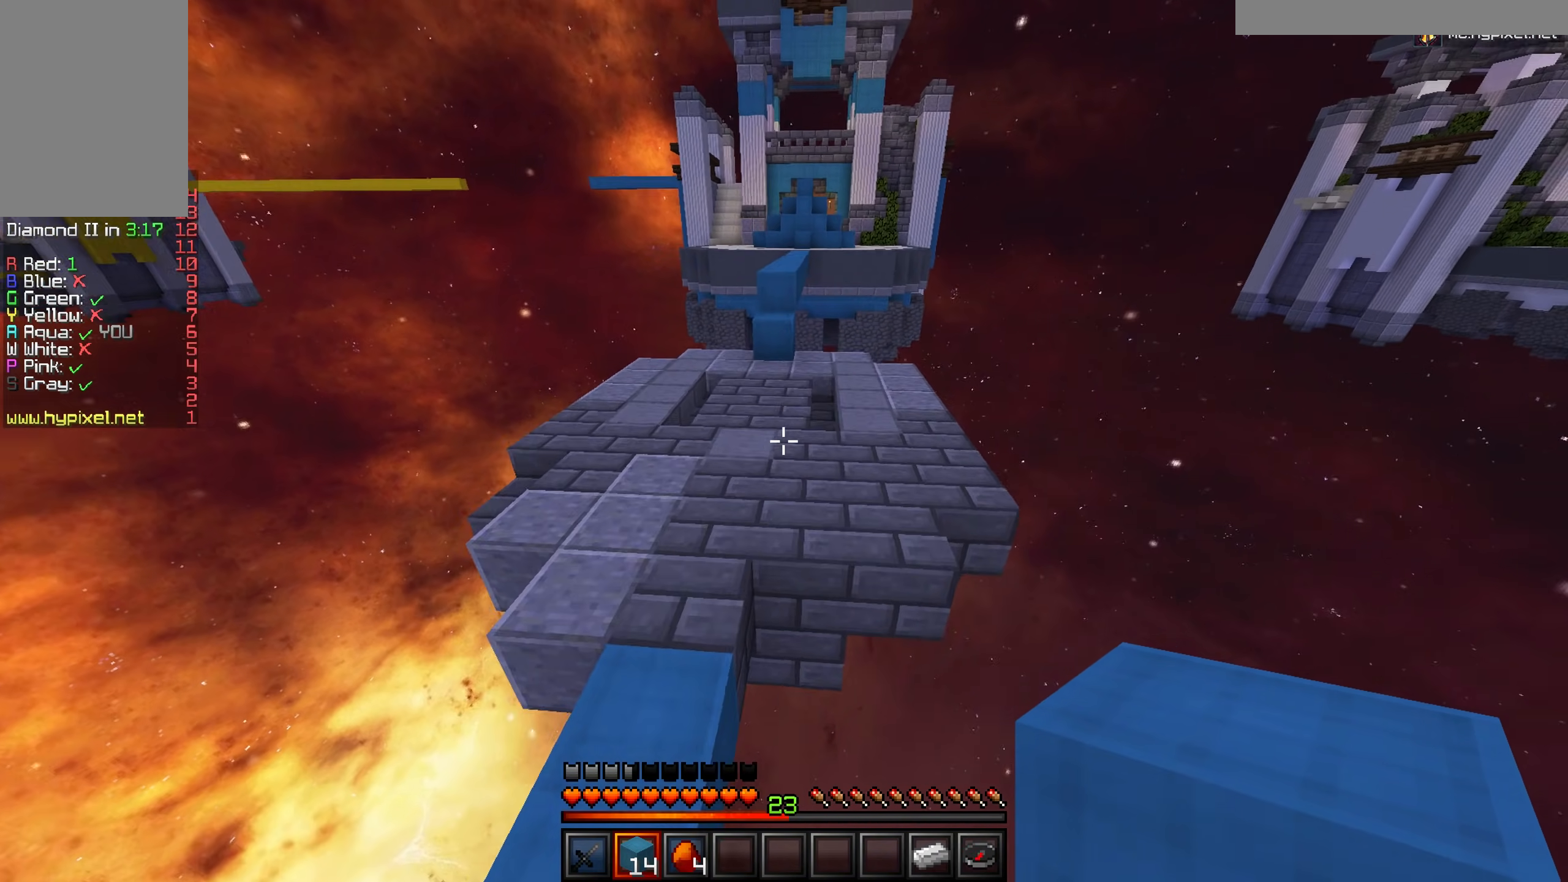
{"keys": ["w"], "mouse": [], "events": []}
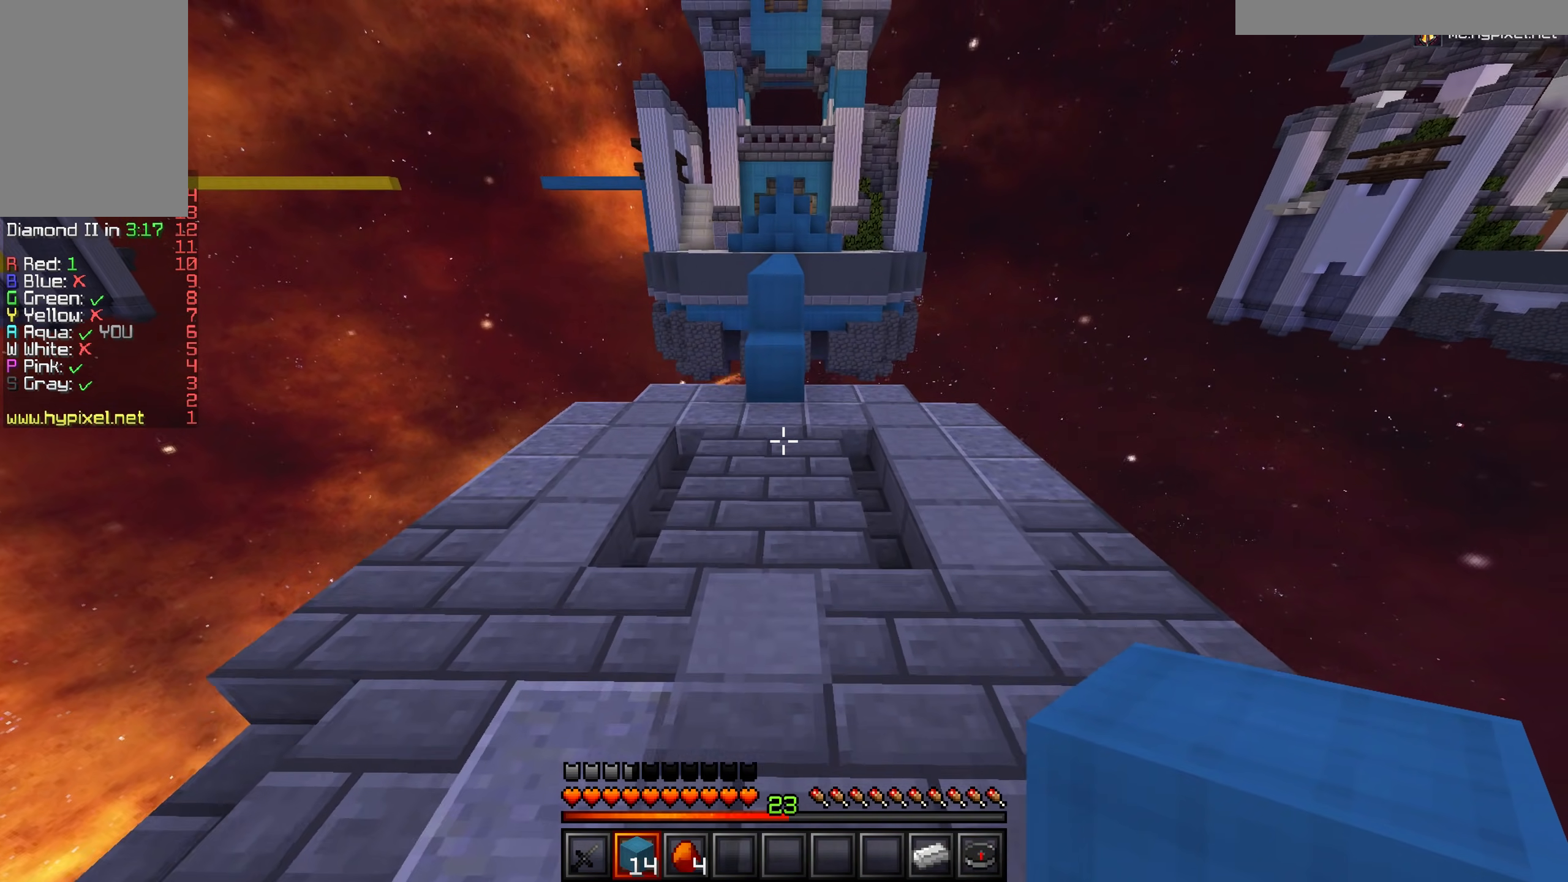
{"keys": ["w"], "mouse": [], "events": []}
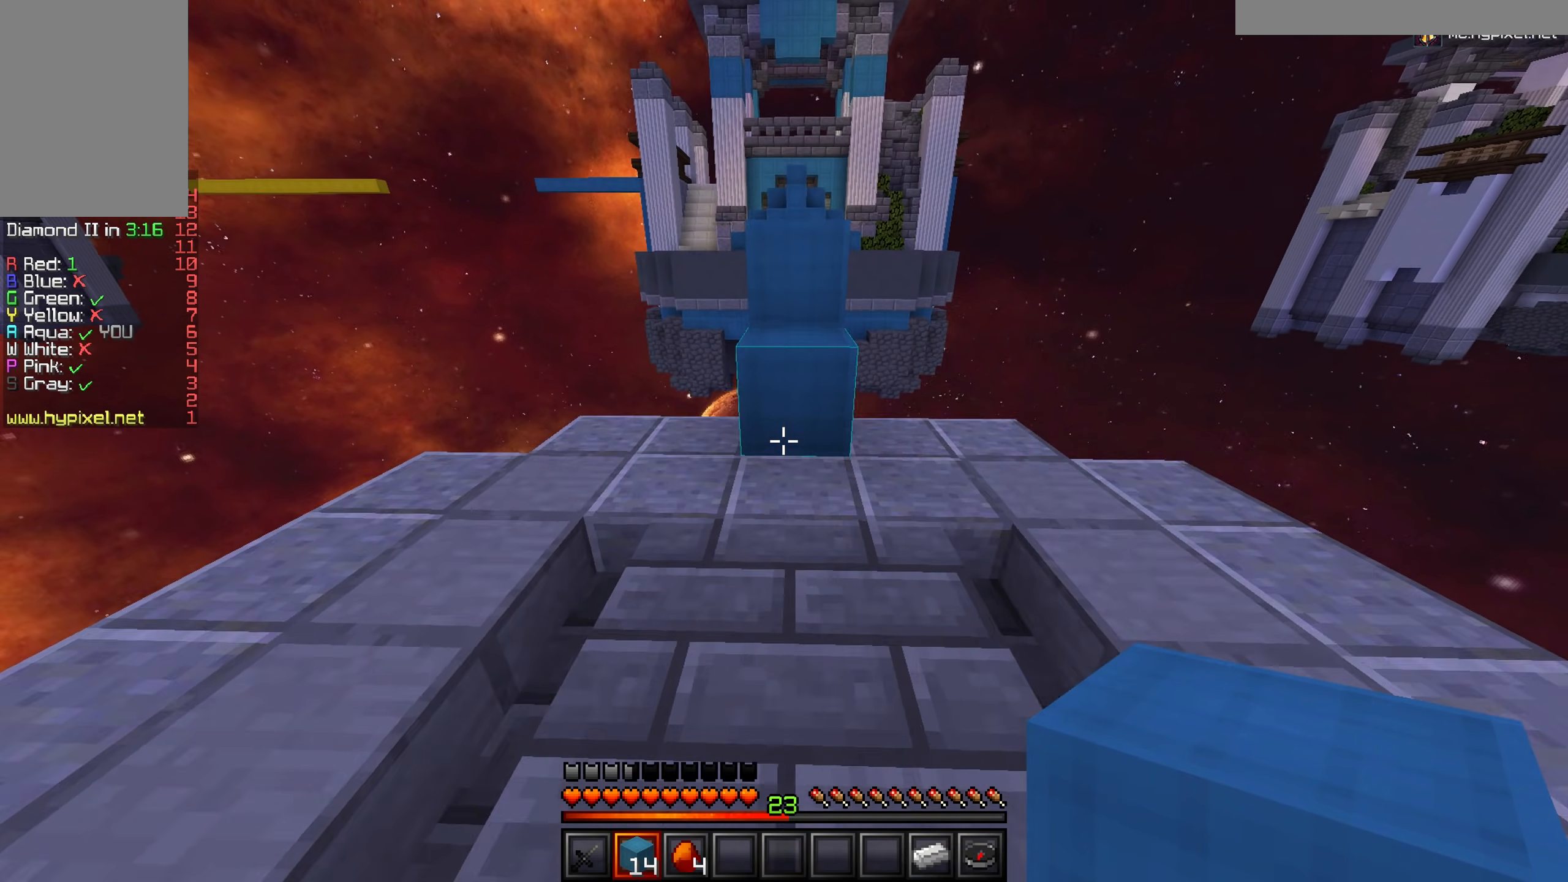
{"keys": ["w"], "mouse": [], "events": []}
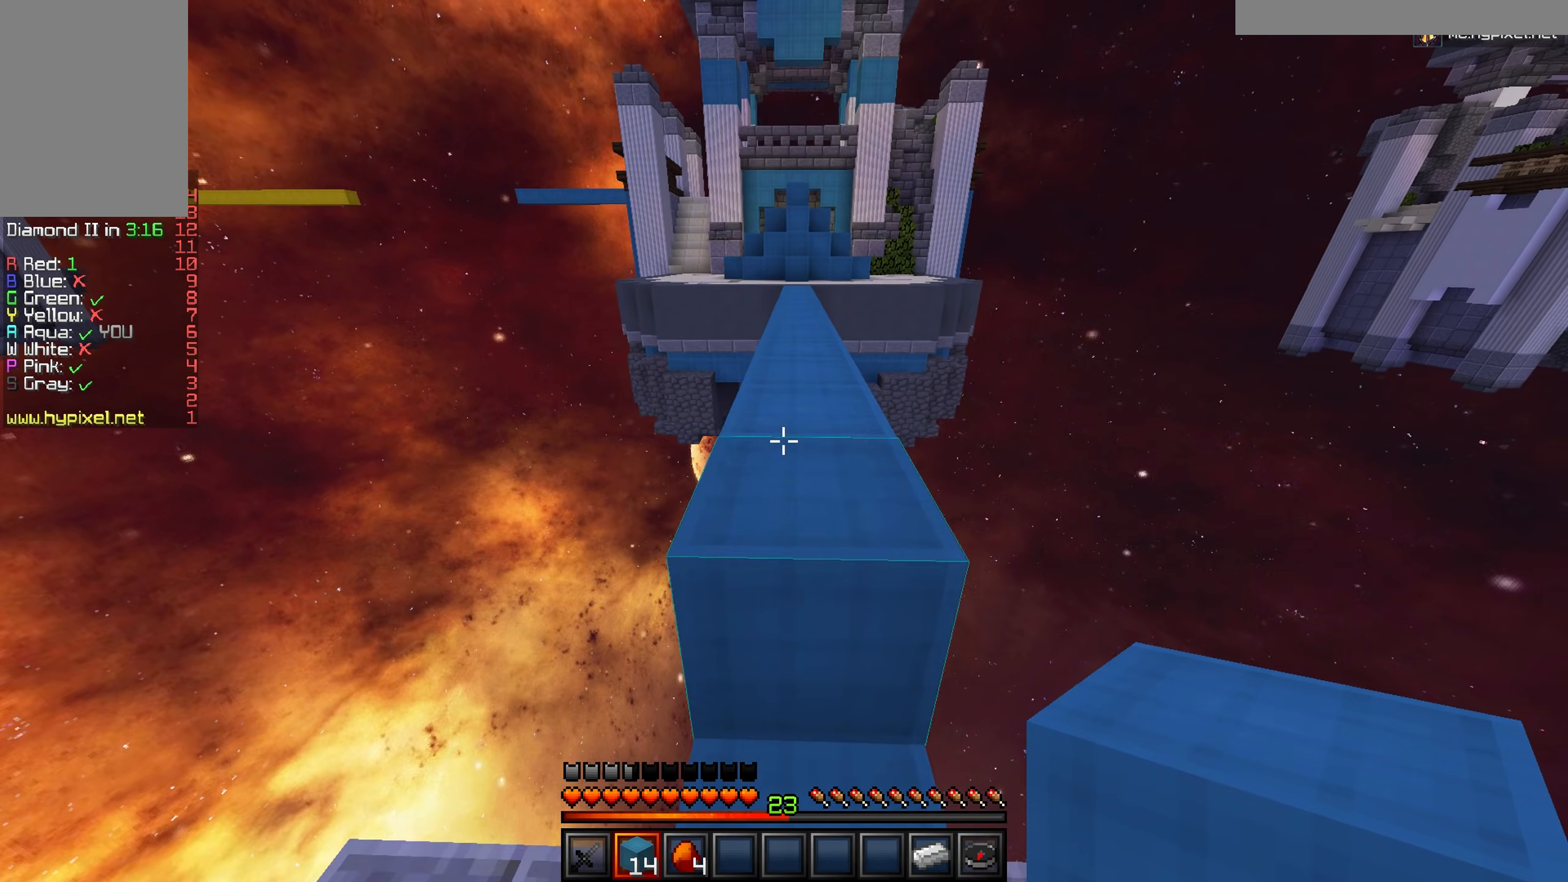
{"keys": ["w"], "mouse": [], "events": []}
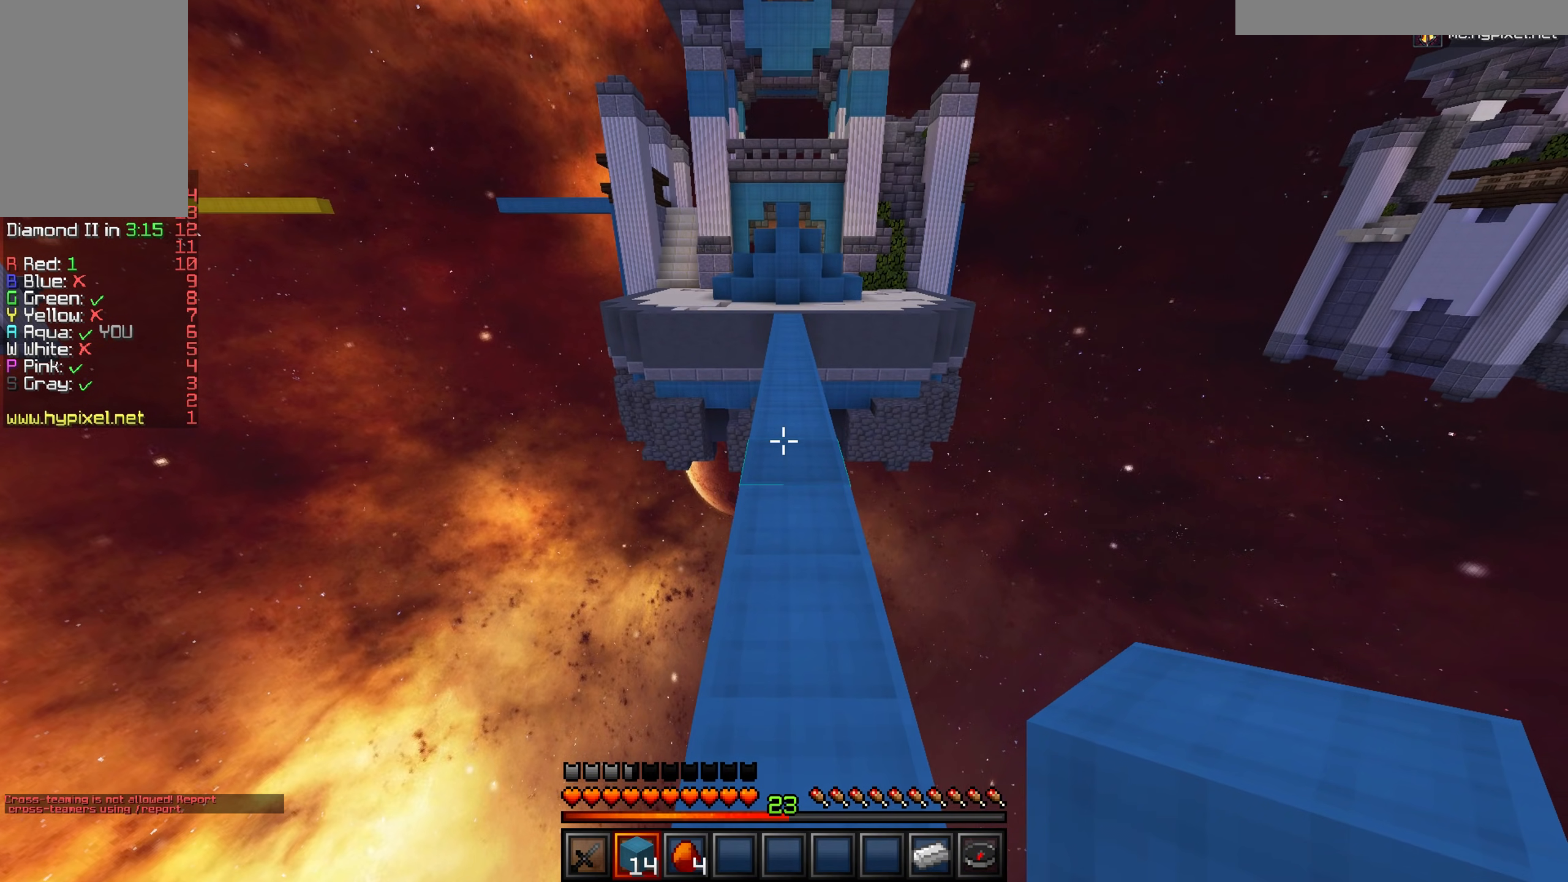
{"keys": ["w"], "mouse": [], "events": []}
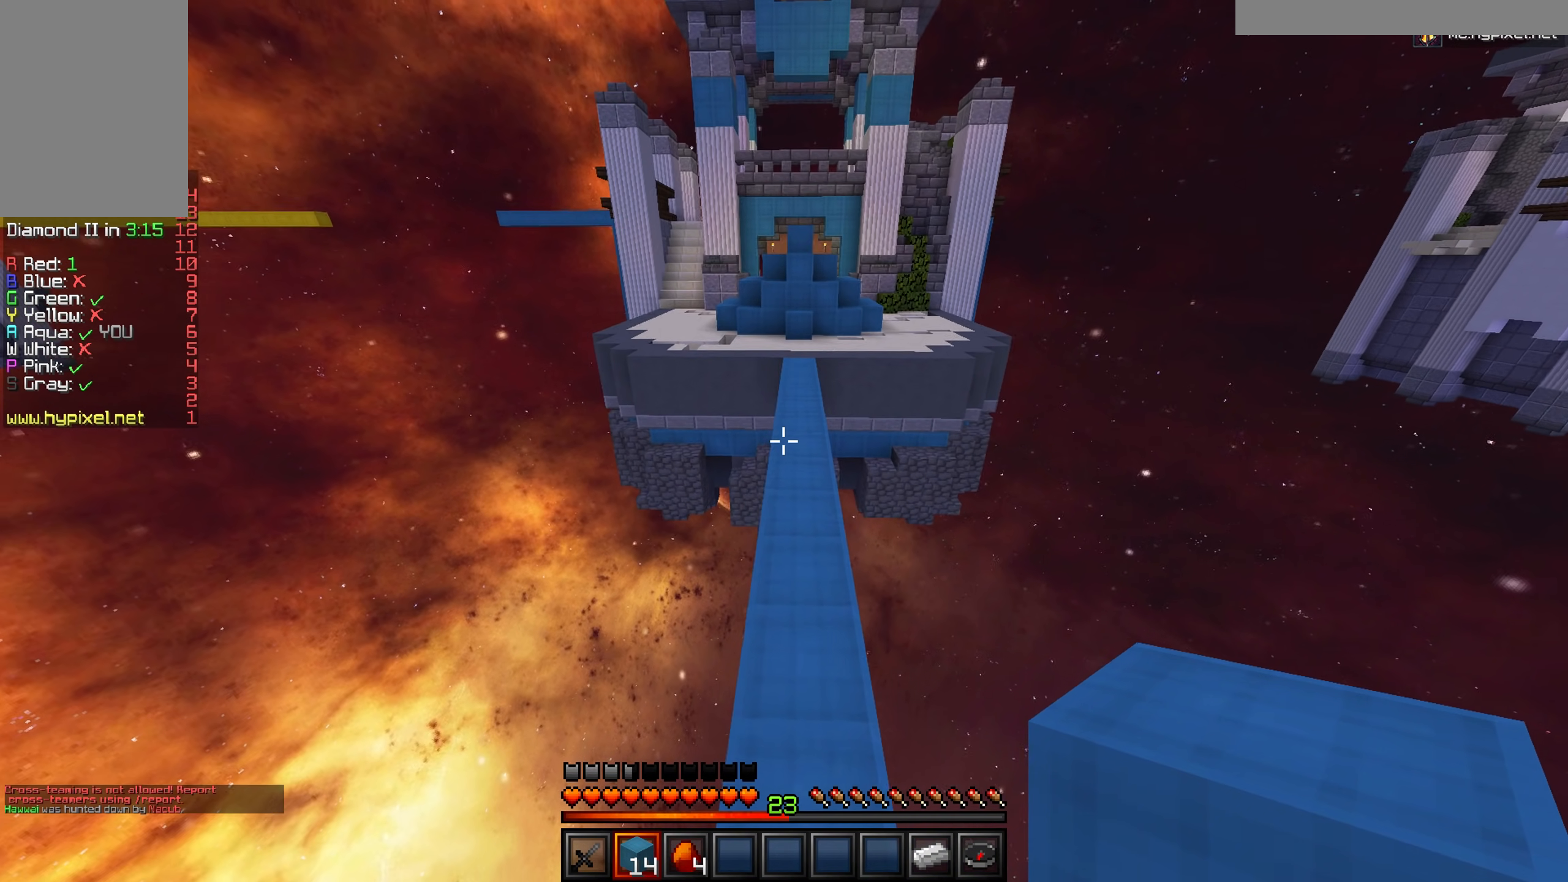
{"keys": ["w"], "mouse": ["left"], "events": [[234, "mouse_left", "down"], [350, "mouse_left", "up"], [434, "mouse_left", "down"]]}